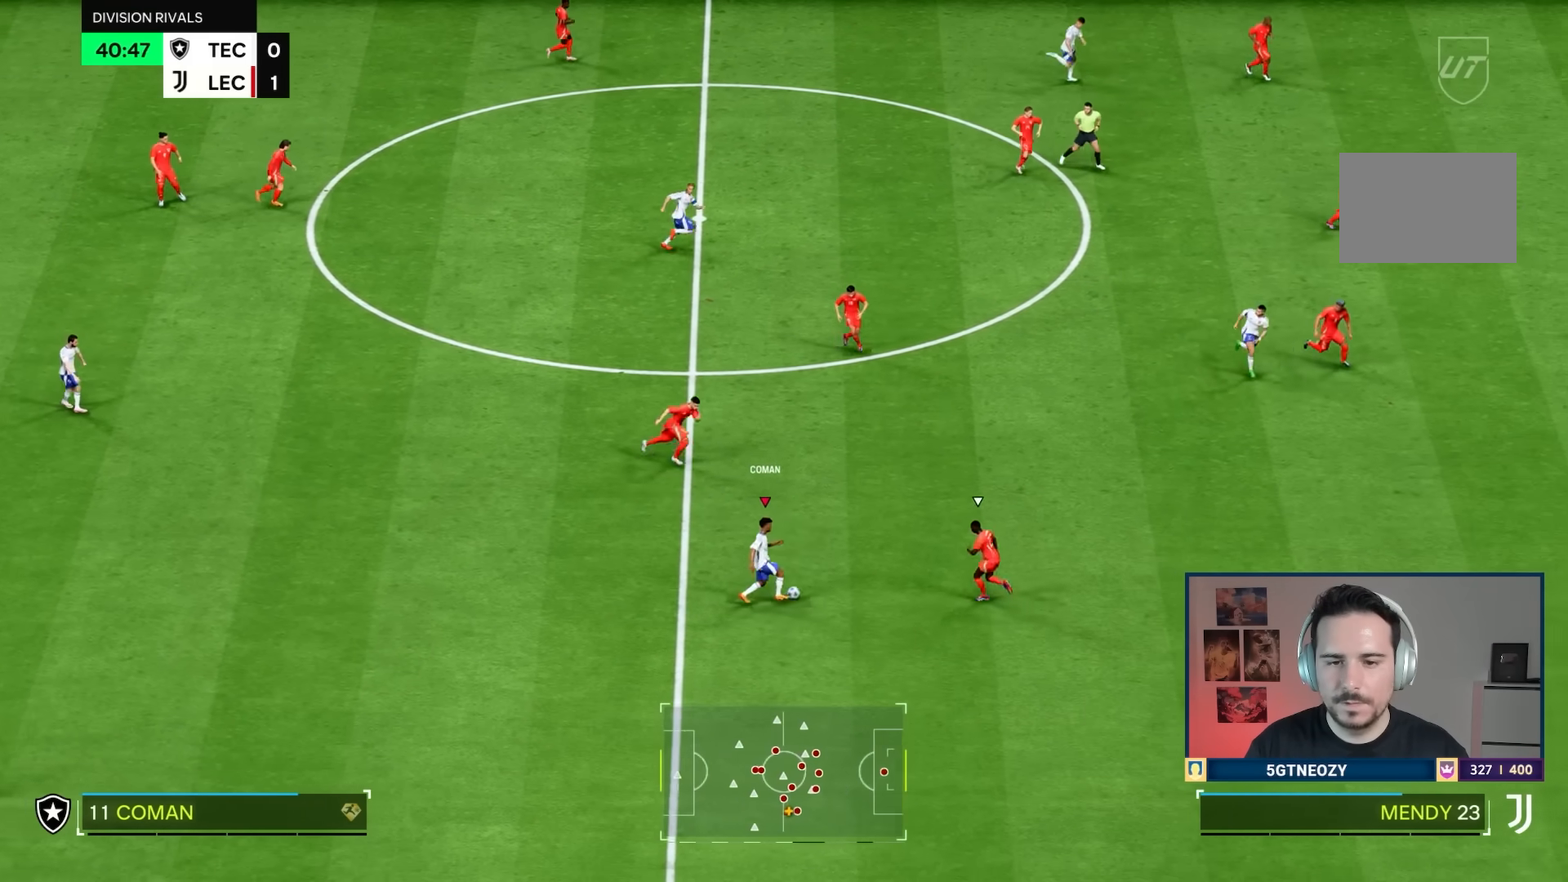
Gameplay with a controller (PlayStation layout); each line is a JSON object with the inputs held at the frame after it. "events" lists button and stick changes between this image and that frame as [ms after this image, input, new state], when the widget could be followed in between. Not read: L3 R3.
{"buttons": ["R1"], "left_stick": "right", "right_stick": "center", "events": [[200, "left_stick", "up-right"], [333, "left_stick", "right"], [384, "R1", "down"]]}
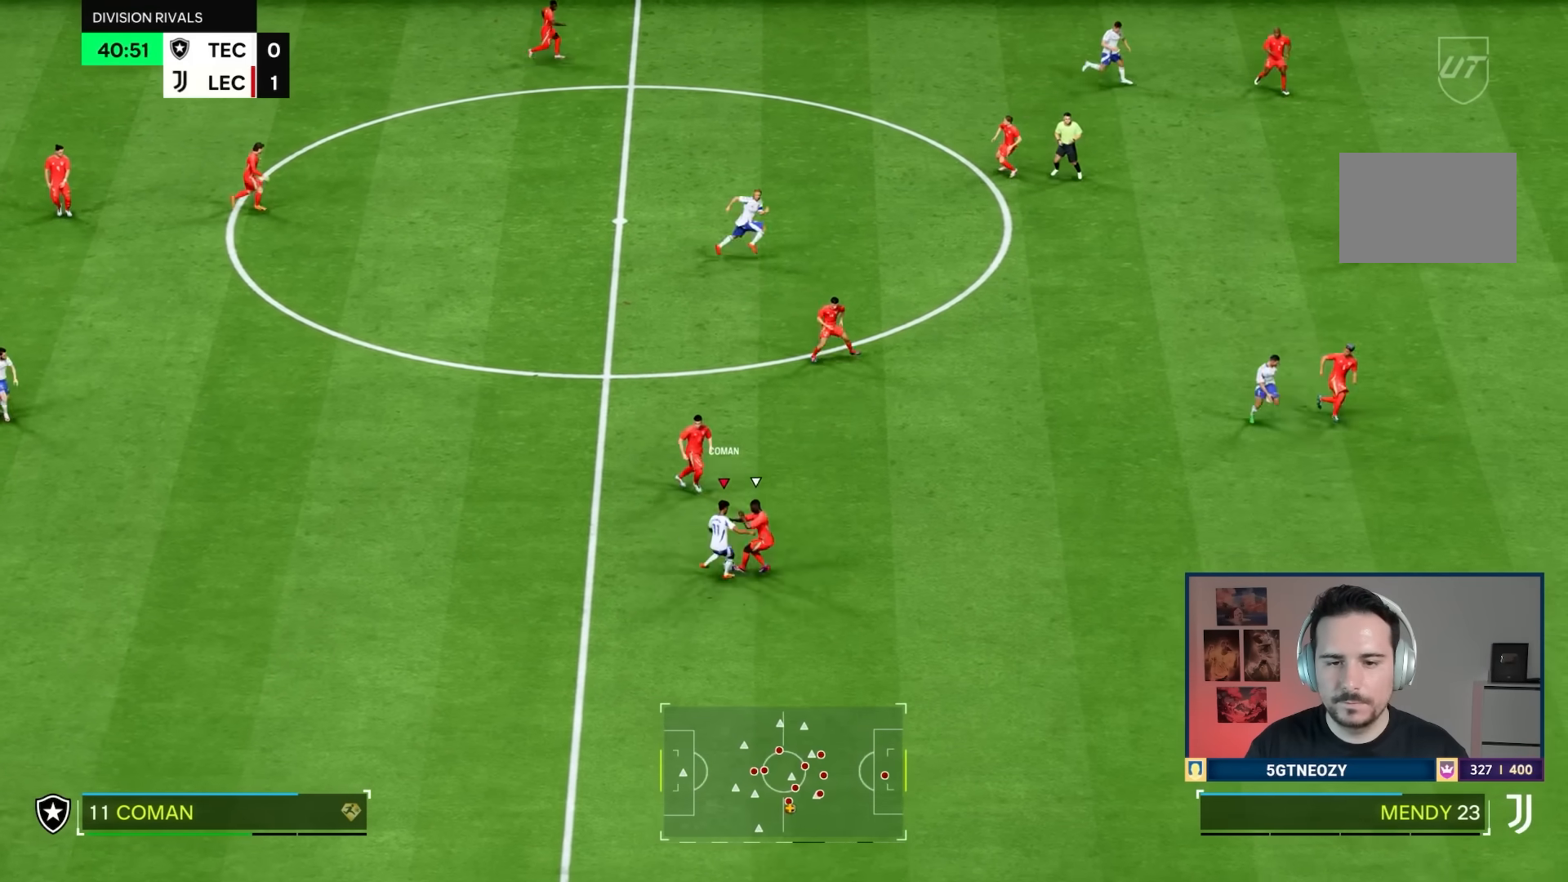
{"buttons": [], "left_stick": "up-left", "right_stick": "center", "events": [[217, "R1", "up"], [217, "left_stick", "up-left"]]}
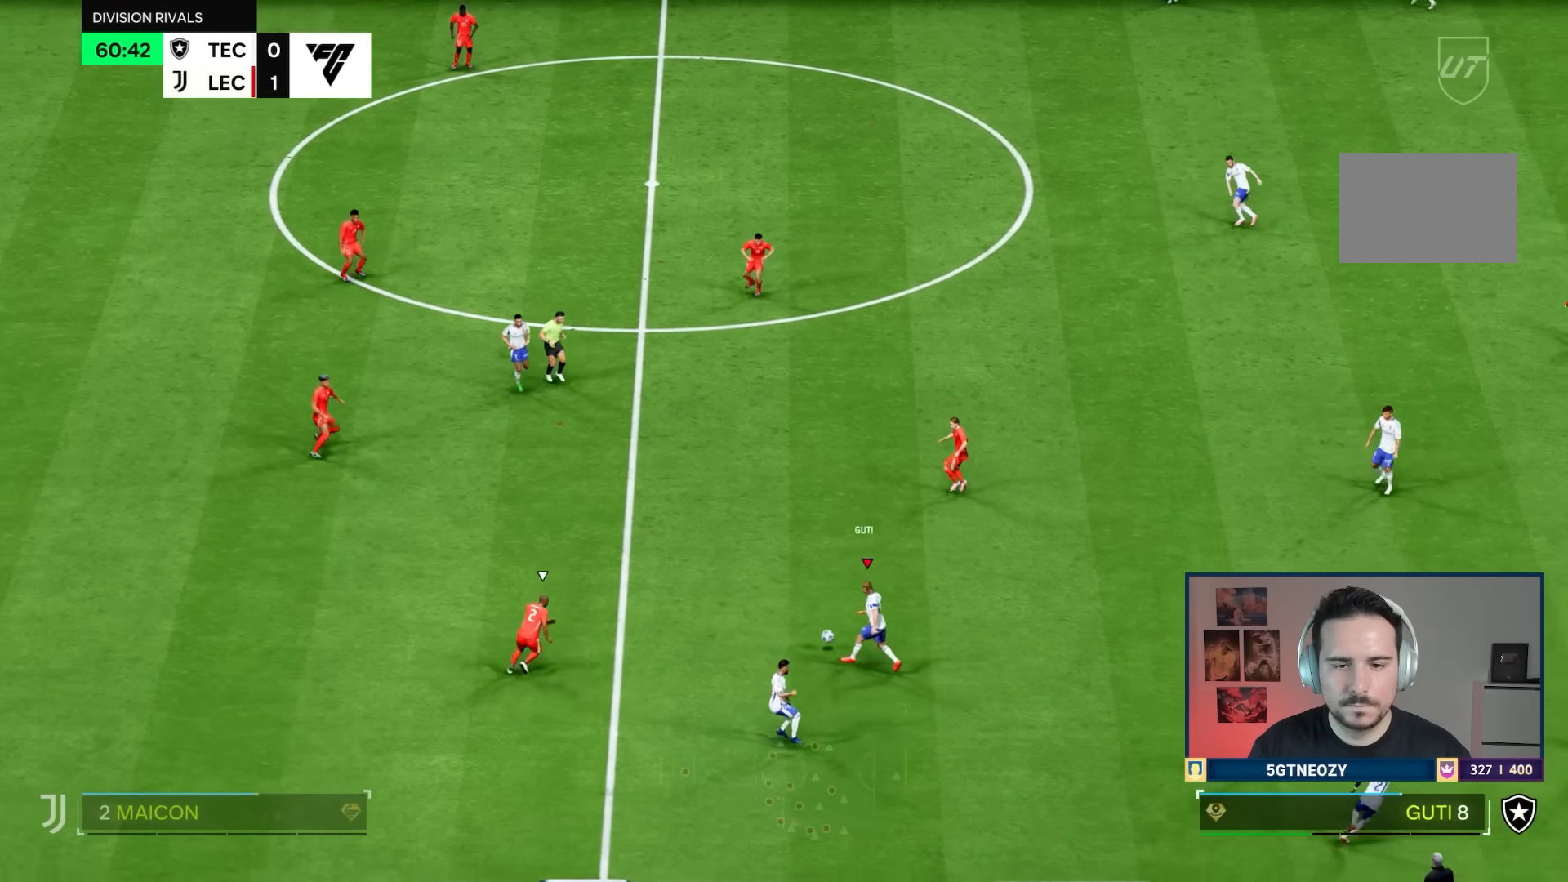
{"buttons": ["R1"], "left_stick": "down", "right_stick": "center", "events": [[50, "R1", "down"], [333, "left_stick", "down"]]}
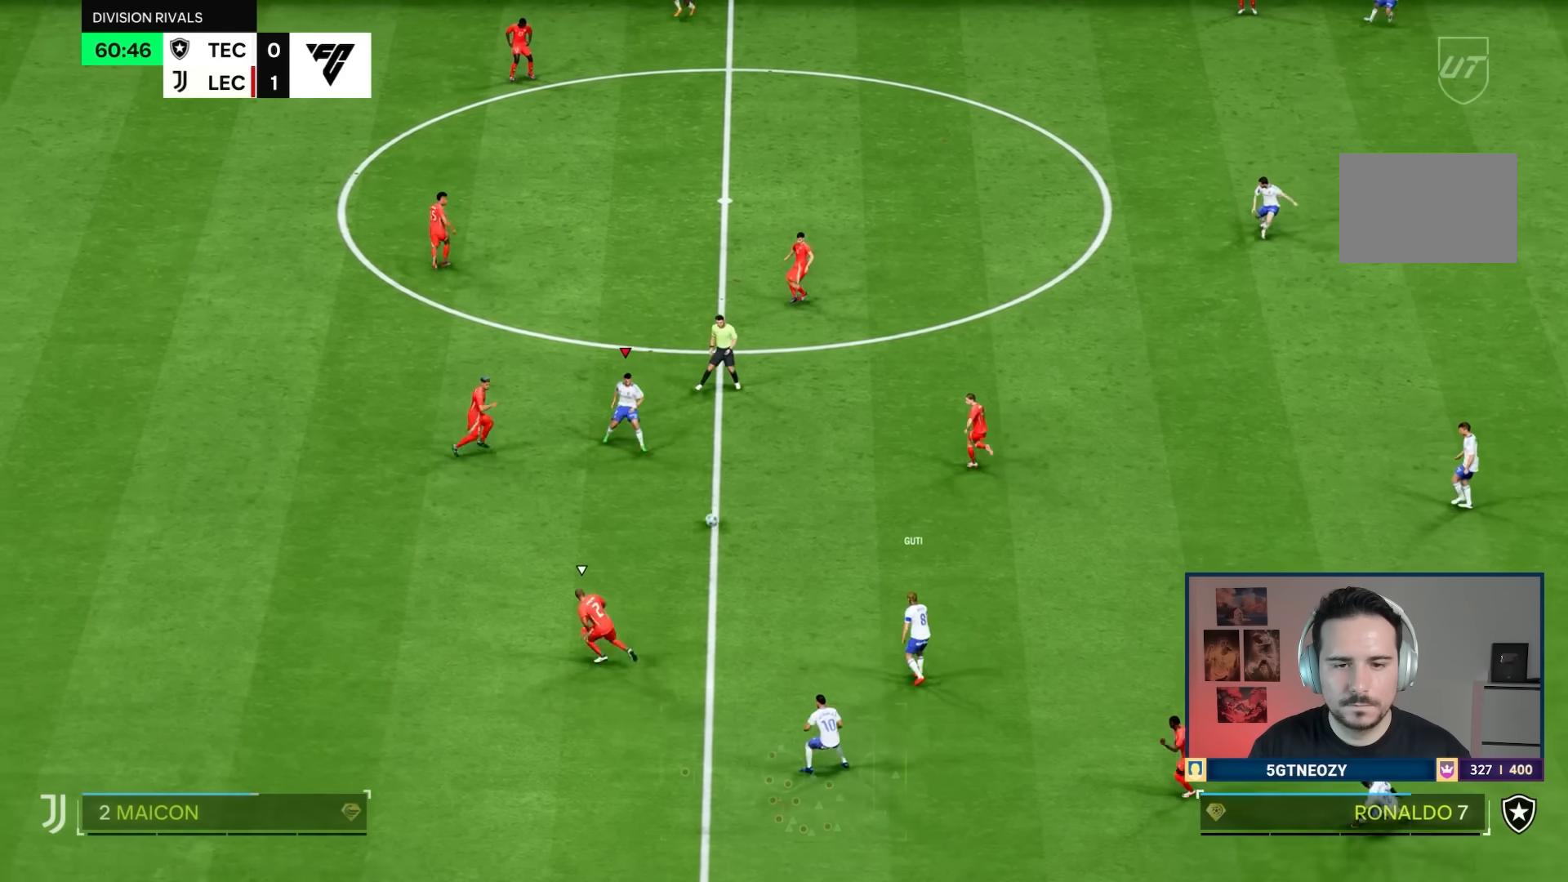
{"buttons": [], "left_stick": "down-right", "right_stick": "center", "events": [[134, "R1", "up"], [217, "L1", "down"], [217, "left_stick", "down-right"], [401, "L1", "up"]]}
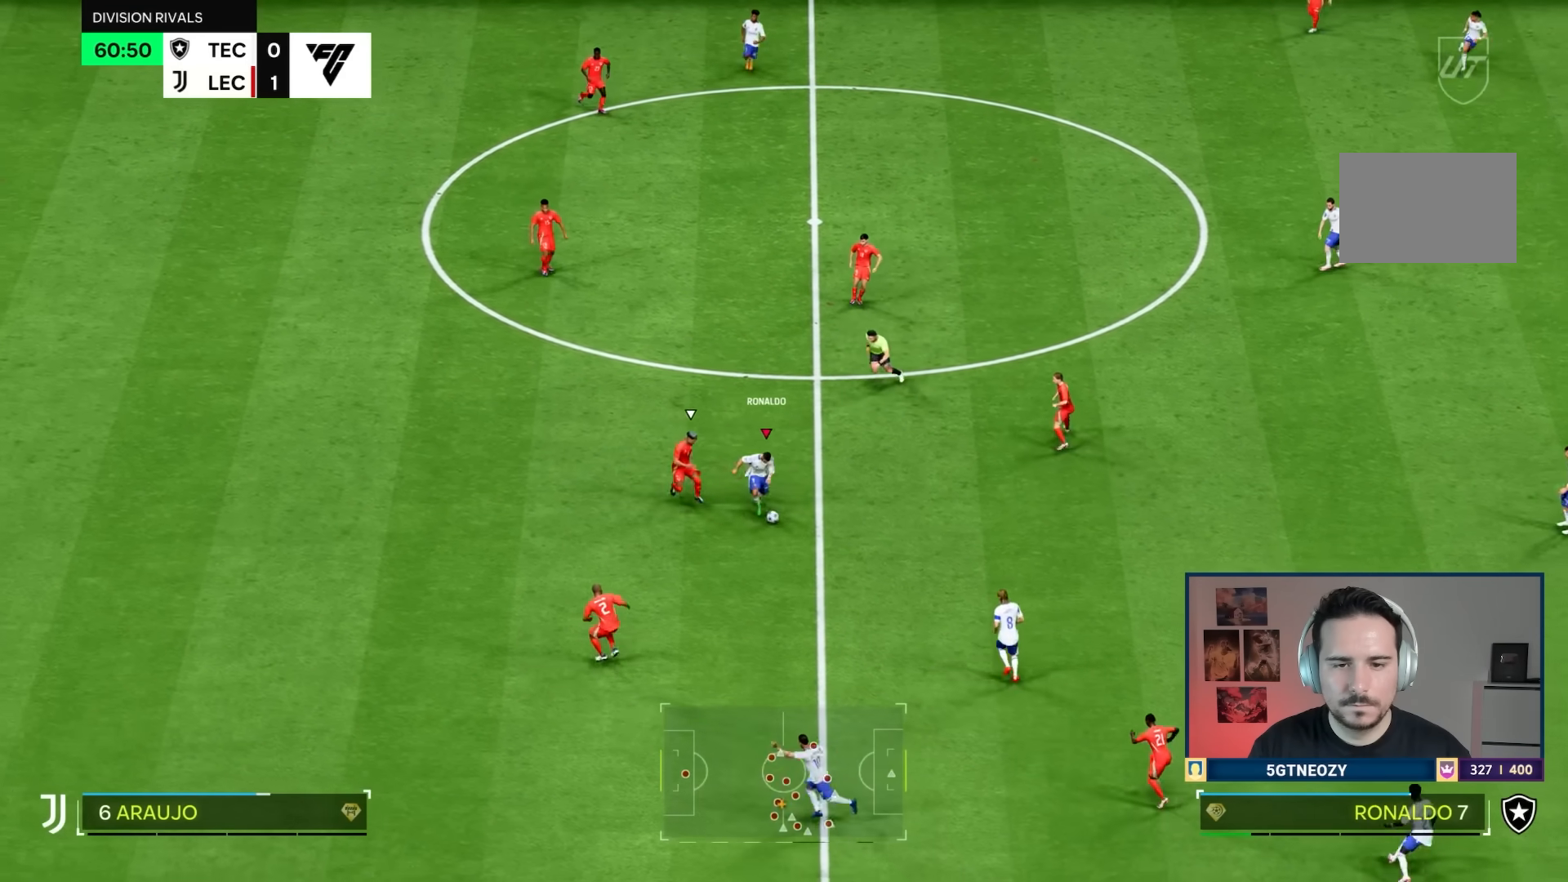
{"buttons": [], "left_stick": "down-left", "right_stick": "center", "events": [[16, "left_stick", "down"], [333, "left_stick", "down-left"]]}
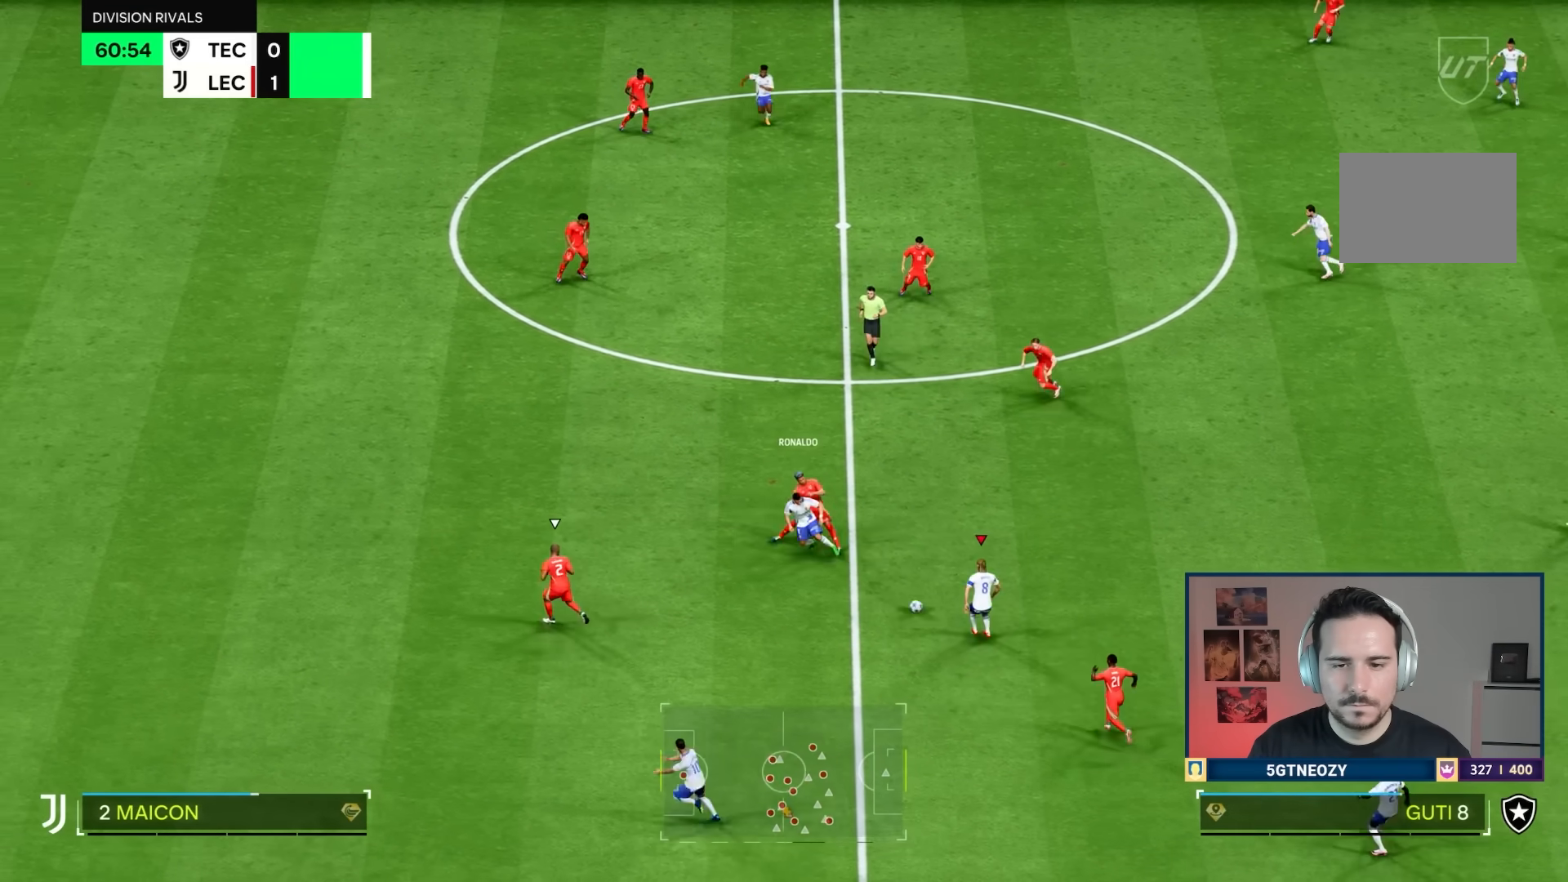
{"buttons": ["R1"], "left_stick": "down-left", "right_stick": "center"}
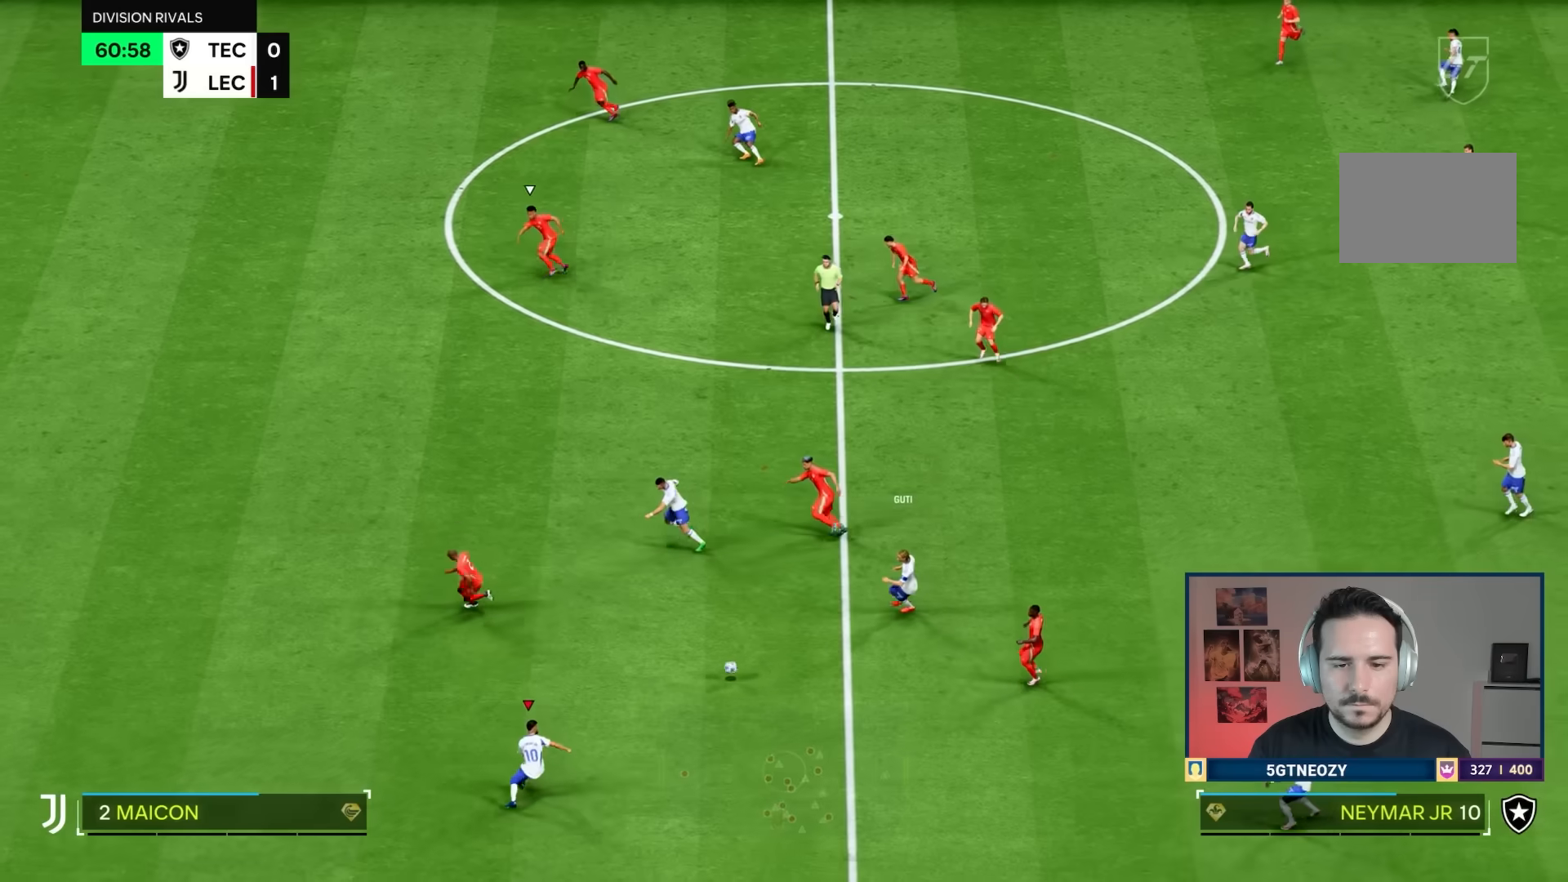
{"buttons": [], "left_stick": "up", "right_stick": "center", "events": [[133, "left_stick", "left"], [417, "R1", "up"], [450, "left_stick", "up"]]}
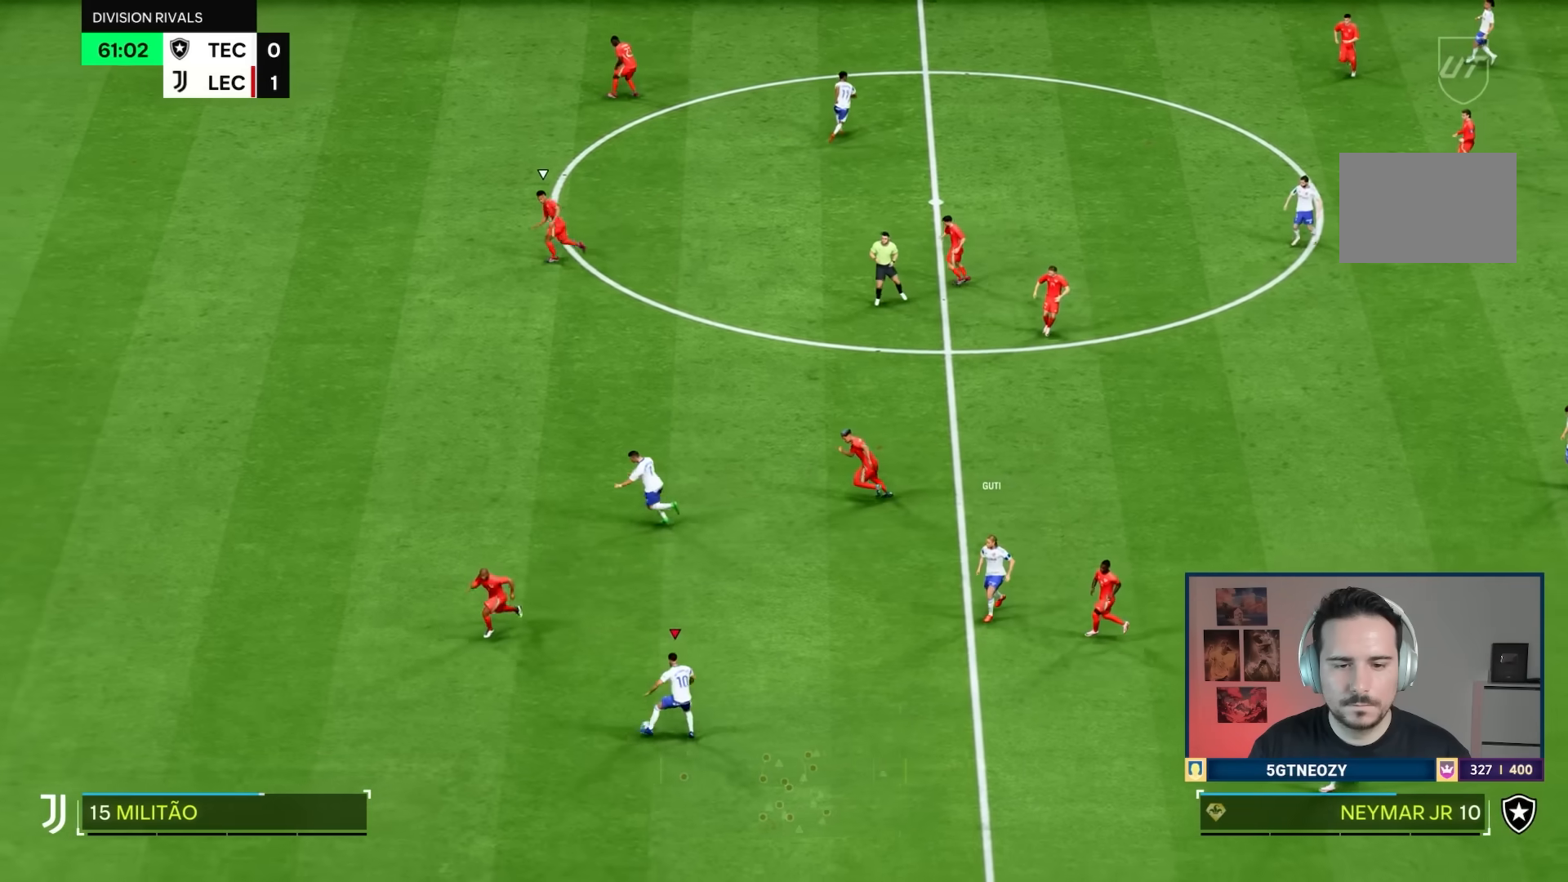
{"buttons": [], "left_stick": "up-left", "right_stick": "center"}
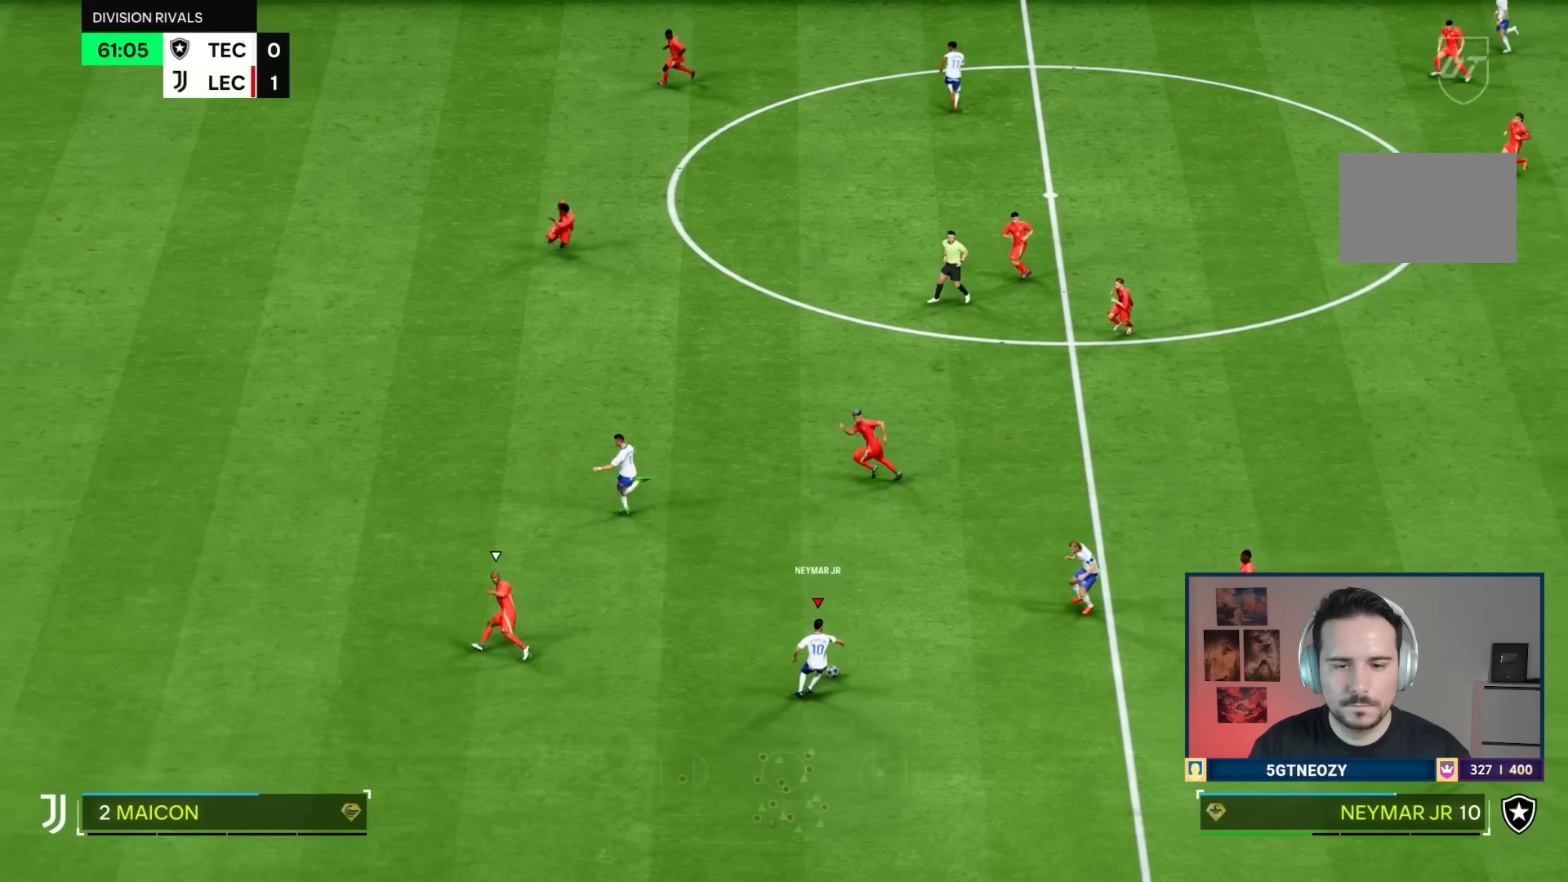
{"buttons": ["R1"], "left_stick": "up-left", "right_stick": "center", "events": [[183, "R1", "down"]]}
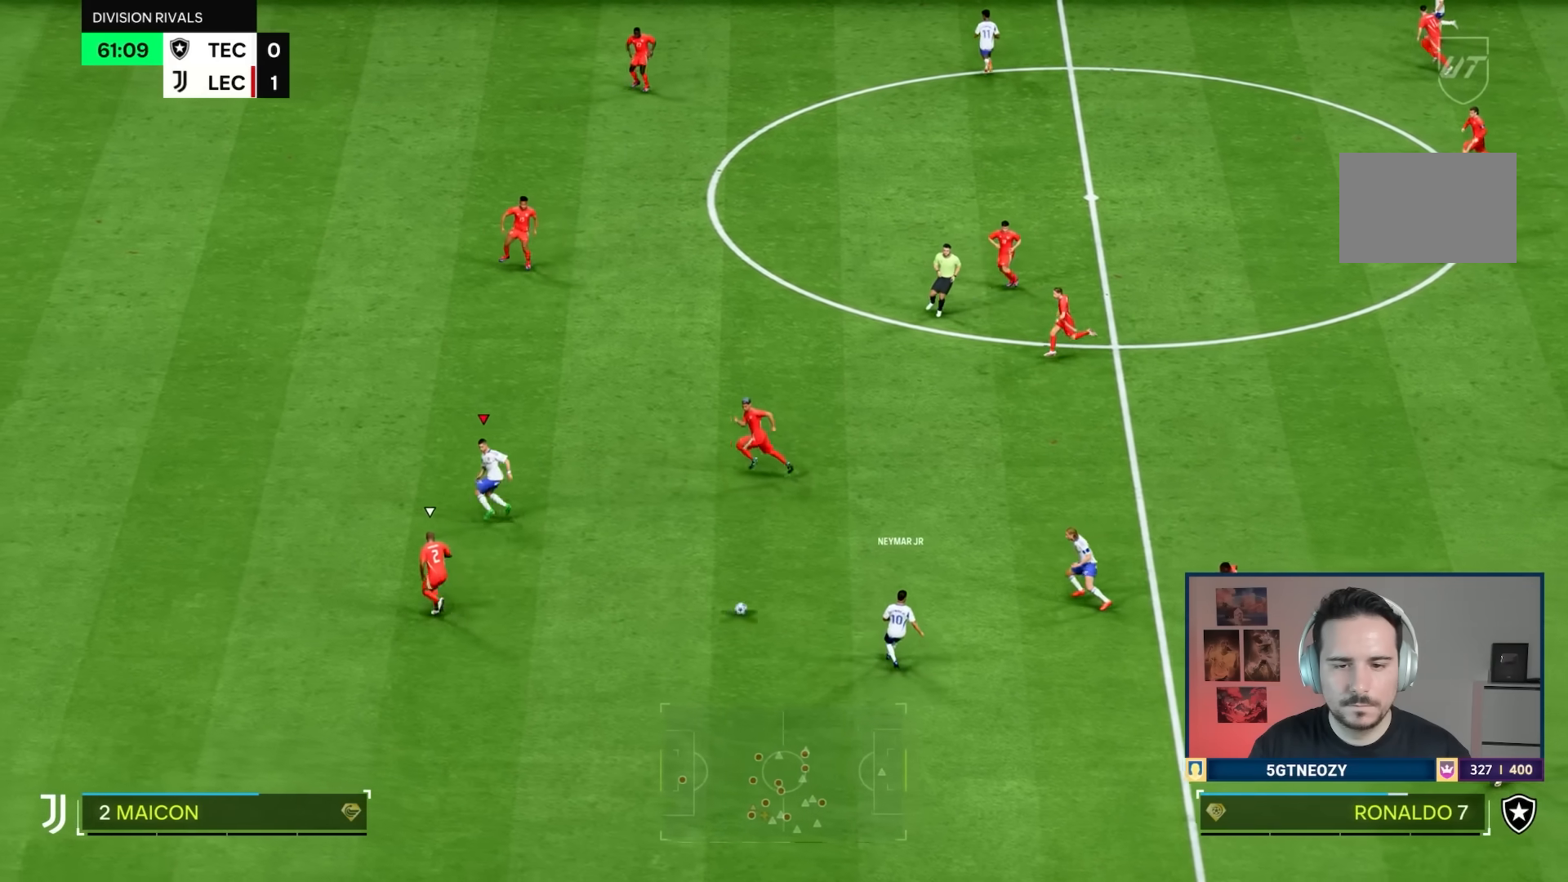
{"buttons": ["R1"], "left_stick": "up-left", "right_stick": "center", "events": []}
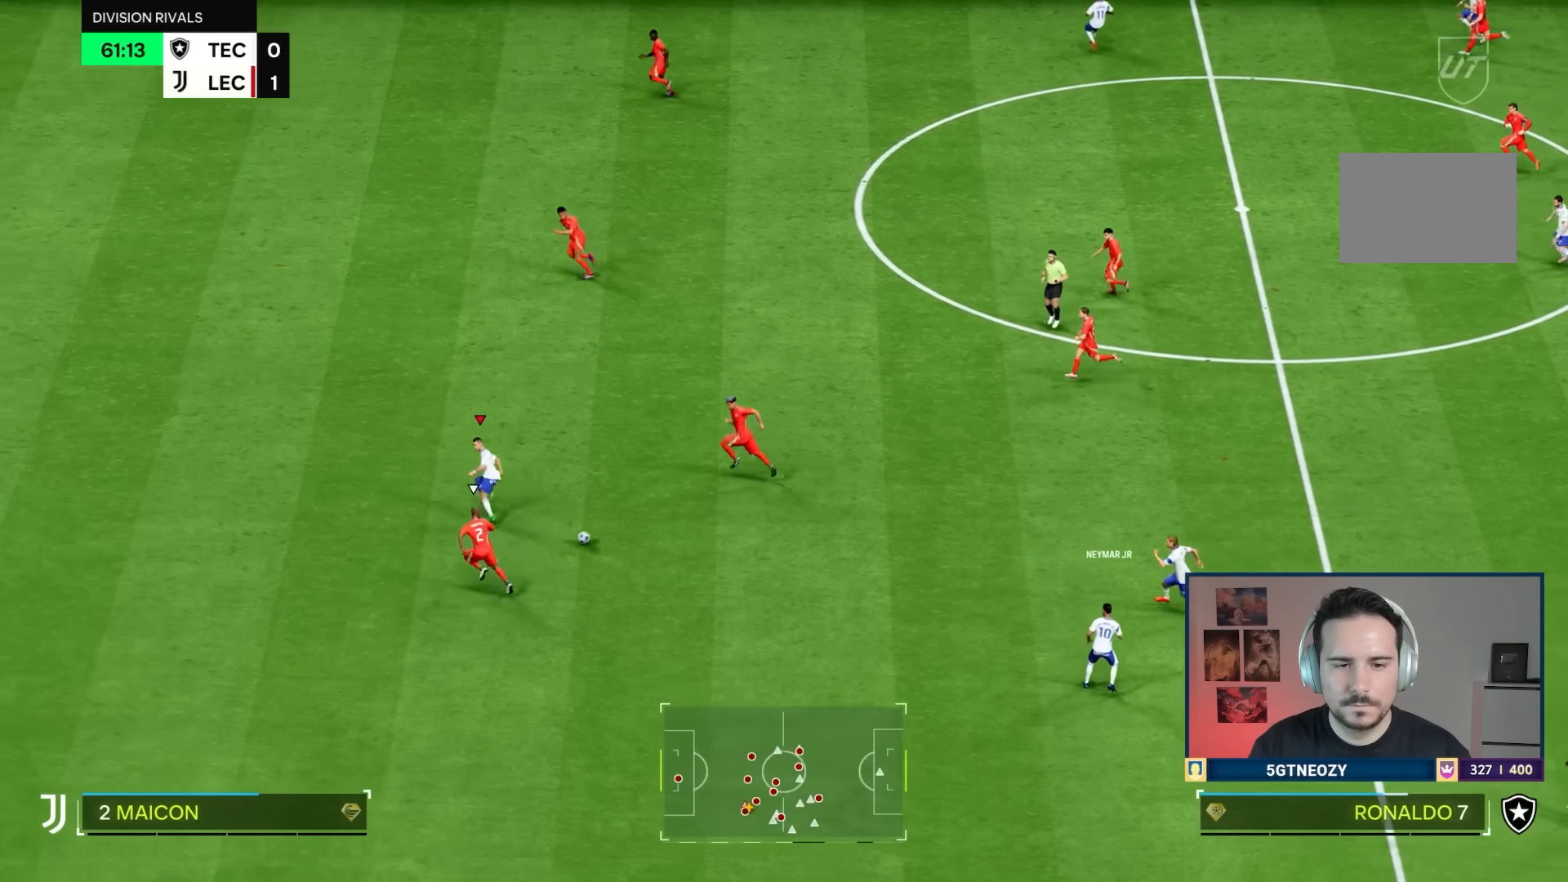
{"buttons": ["R1"], "left_stick": "up-left", "right_stick": "center", "events": []}
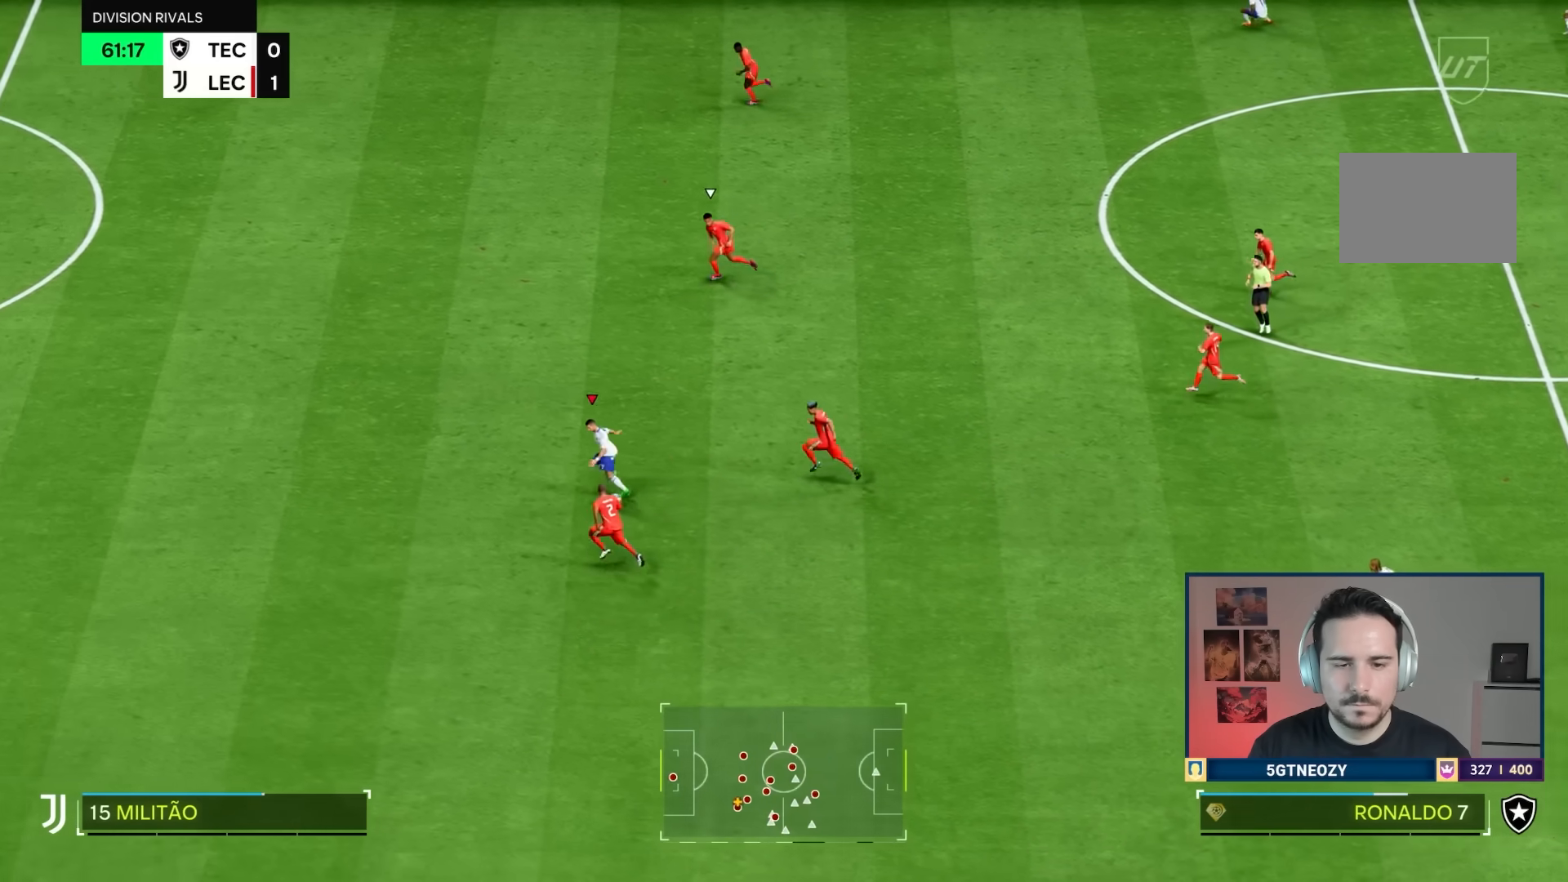
{"buttons": ["R1"], "left_stick": "up-left", "right_stick": "center", "events": []}
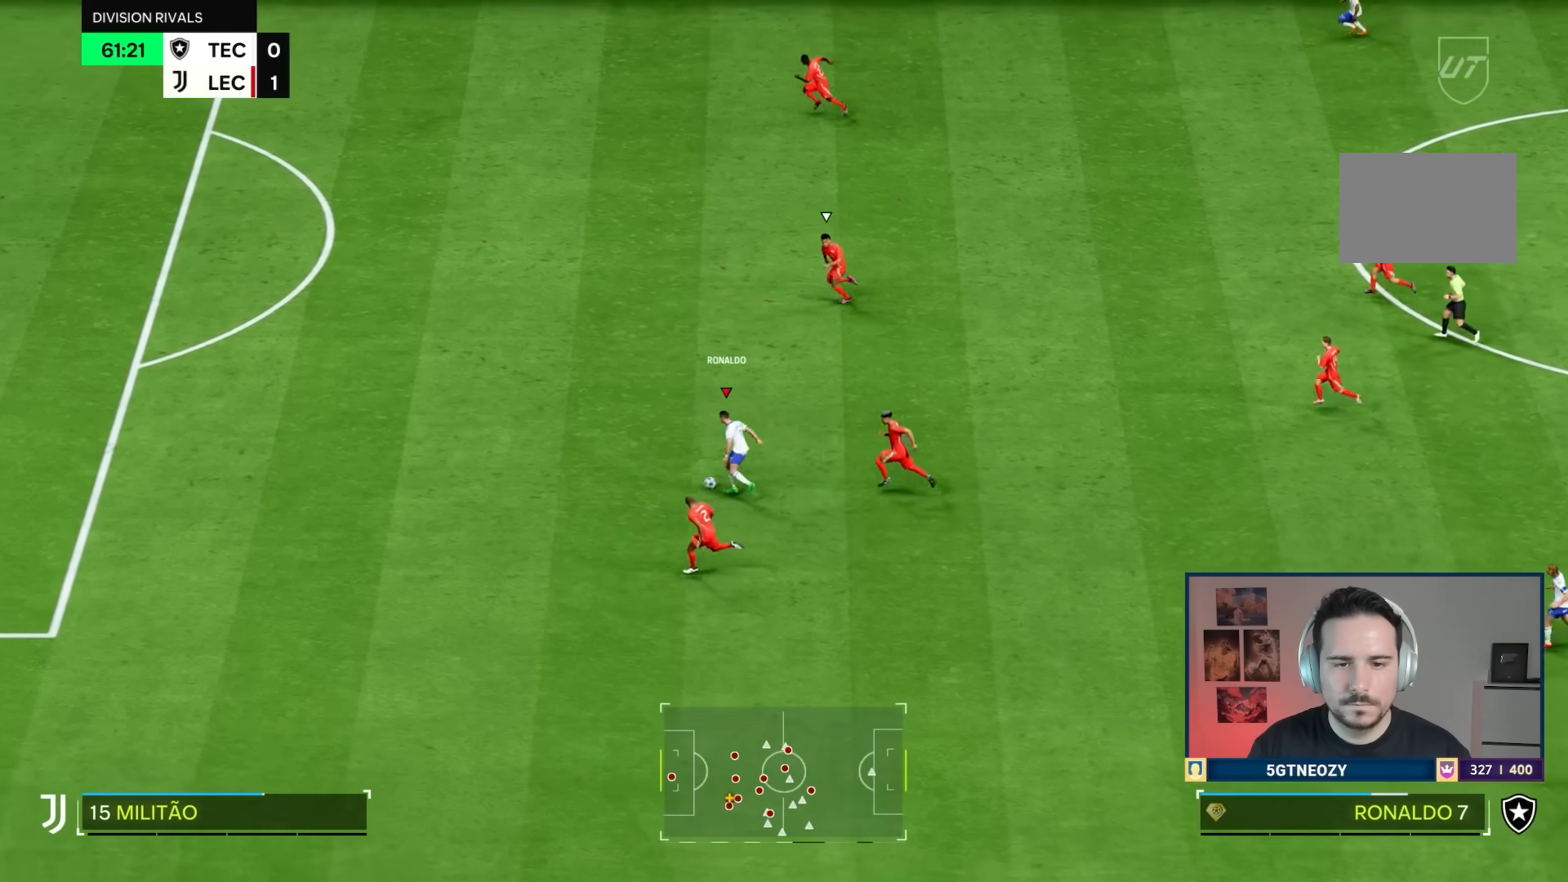
{"buttons": ["R1"], "left_stick": "left", "right_stick": "center", "events": [[500, "left_stick", "left"]]}
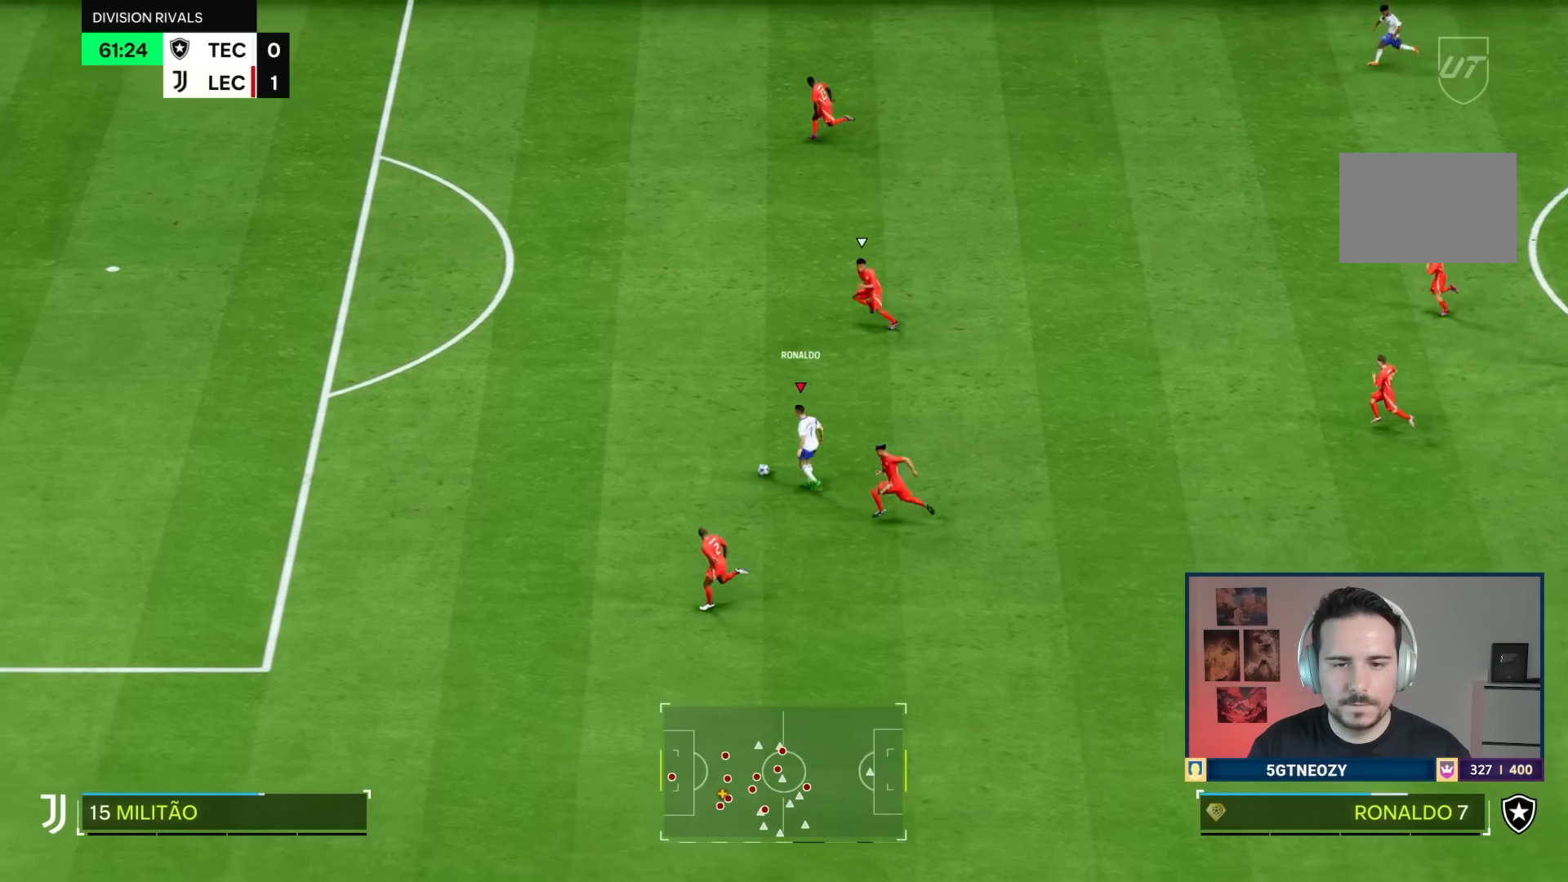
{"buttons": ["R1"], "left_stick": "left", "right_stick": "center", "events": []}
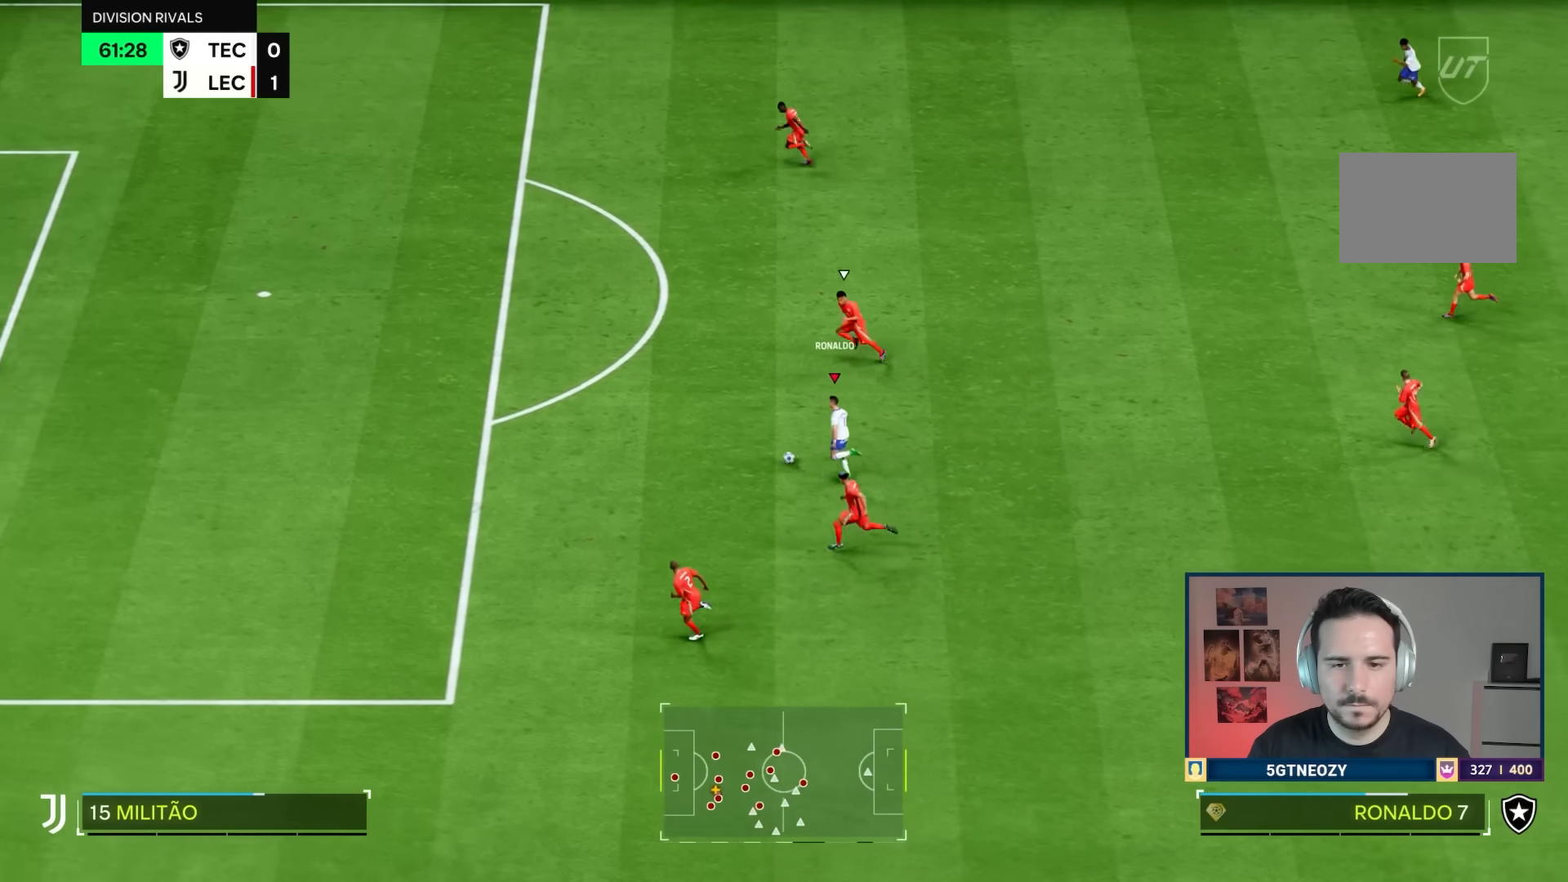
{"buttons": [], "left_stick": "left", "right_stick": "center", "events": [[250, "R1", "up"]]}
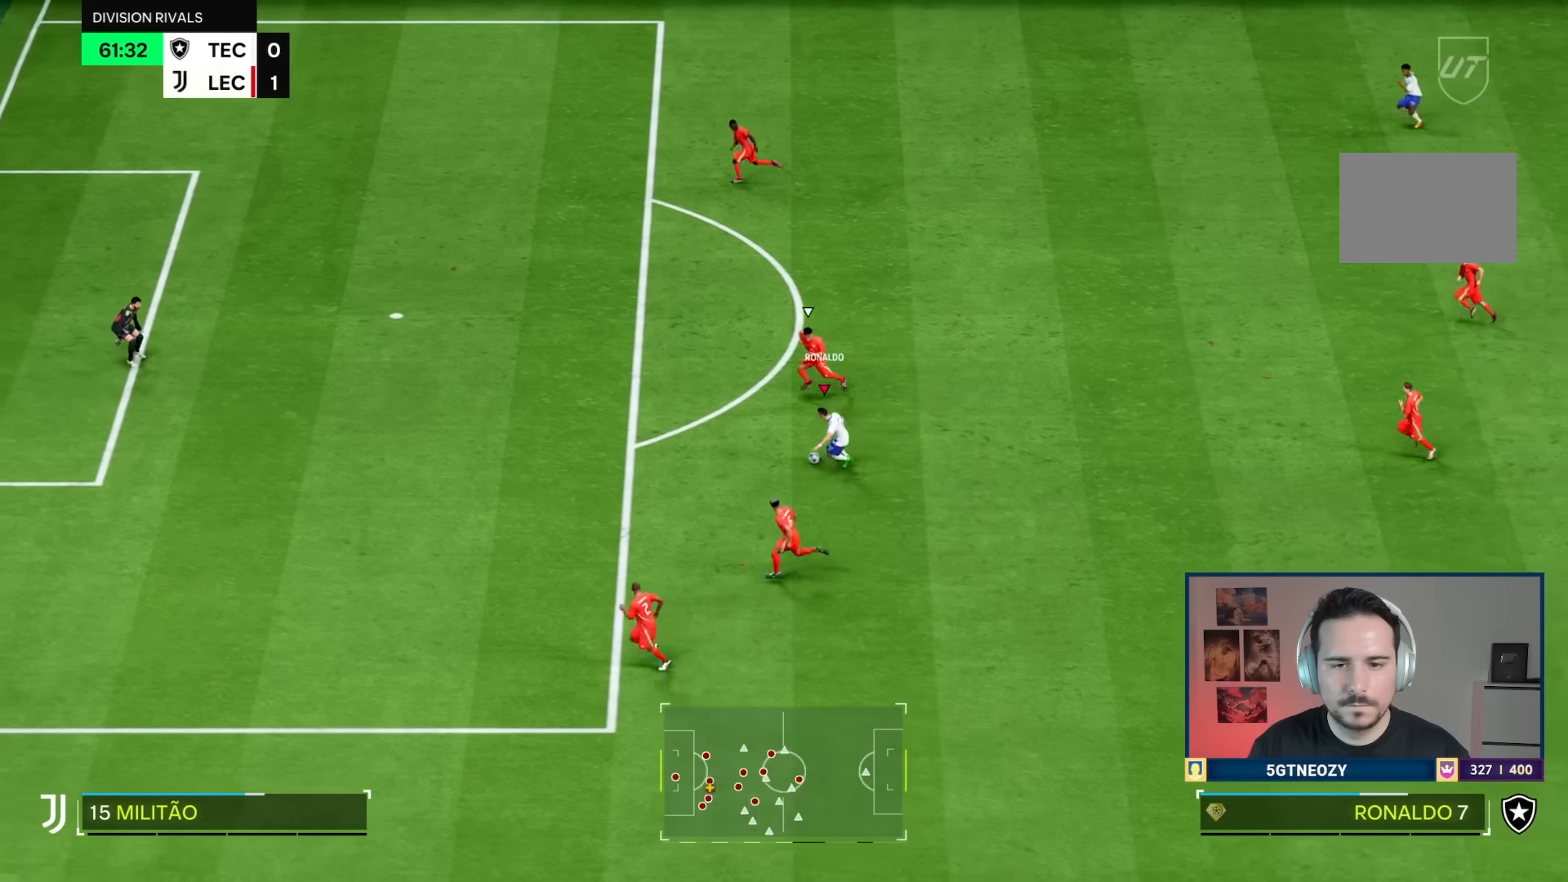
{"buttons": [], "left_stick": "up", "right_stick": "center", "events": [[84, "L1", "down"], [184, "left_stick", "up"], [317, "L1", "up"]]}
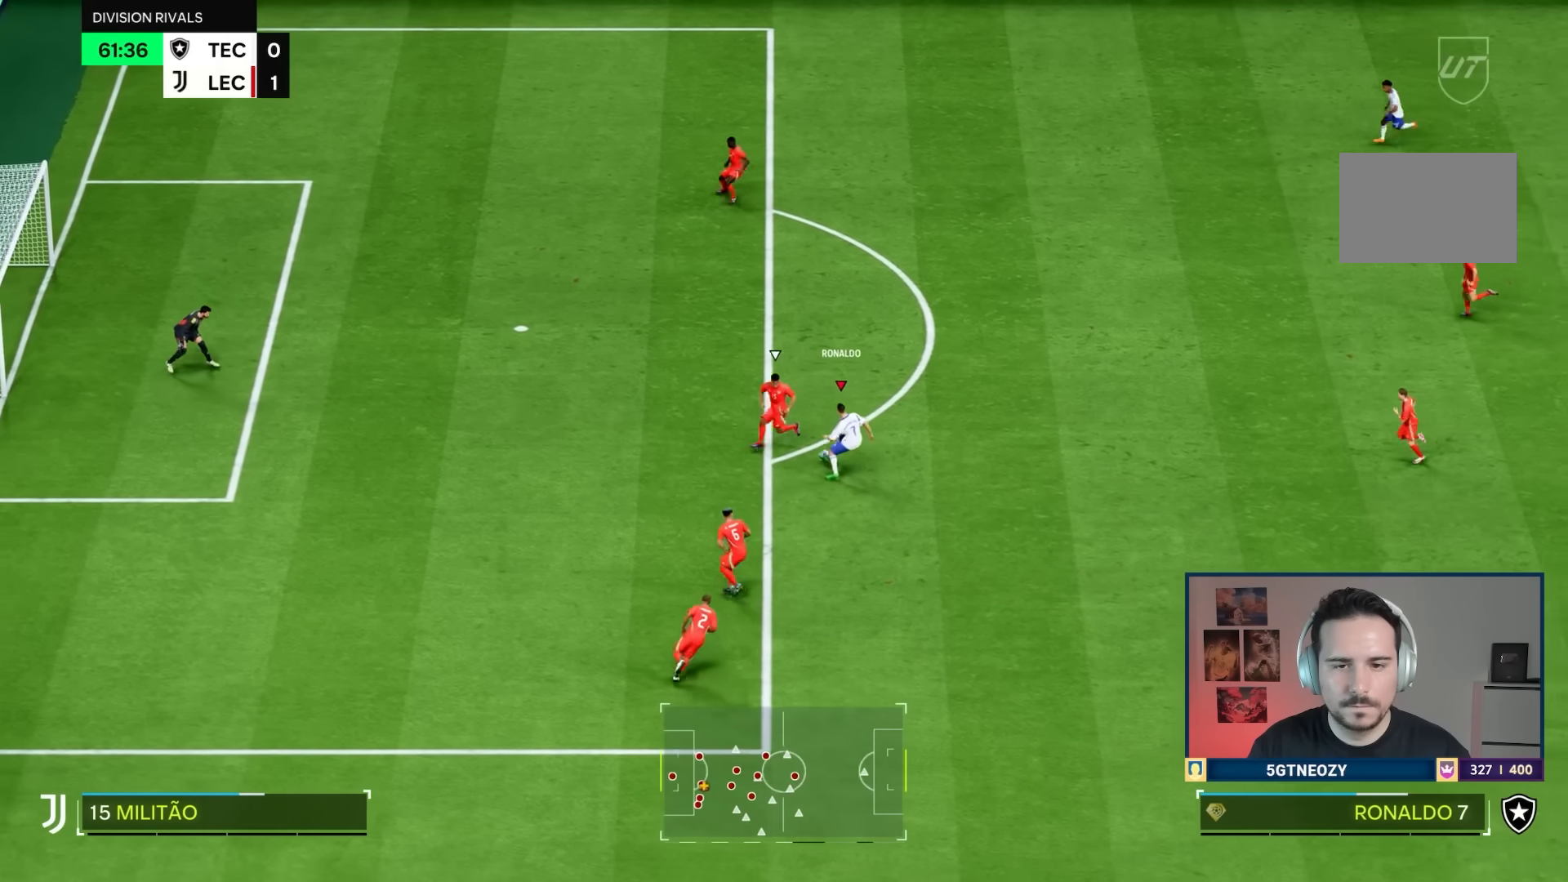
{"buttons": ["R1"], "left_stick": "up-left", "right_stick": "center", "events": [[50, "R1", "down"], [50, "left_stick", "up-left"]]}
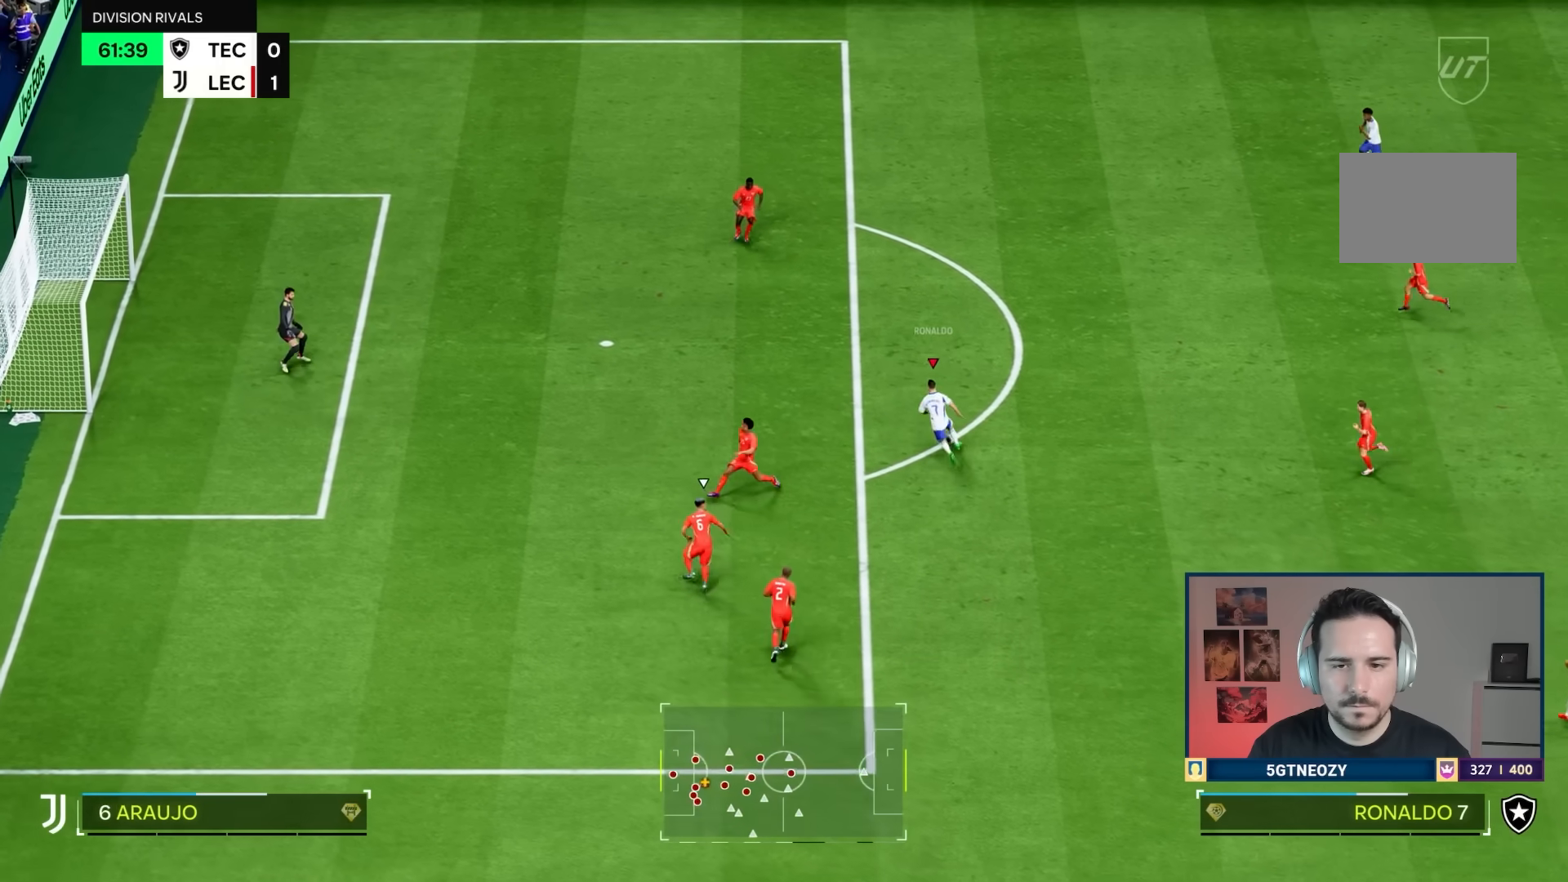
{"buttons": ["R1"], "left_stick": "up-left", "right_stick": "center", "events": []}
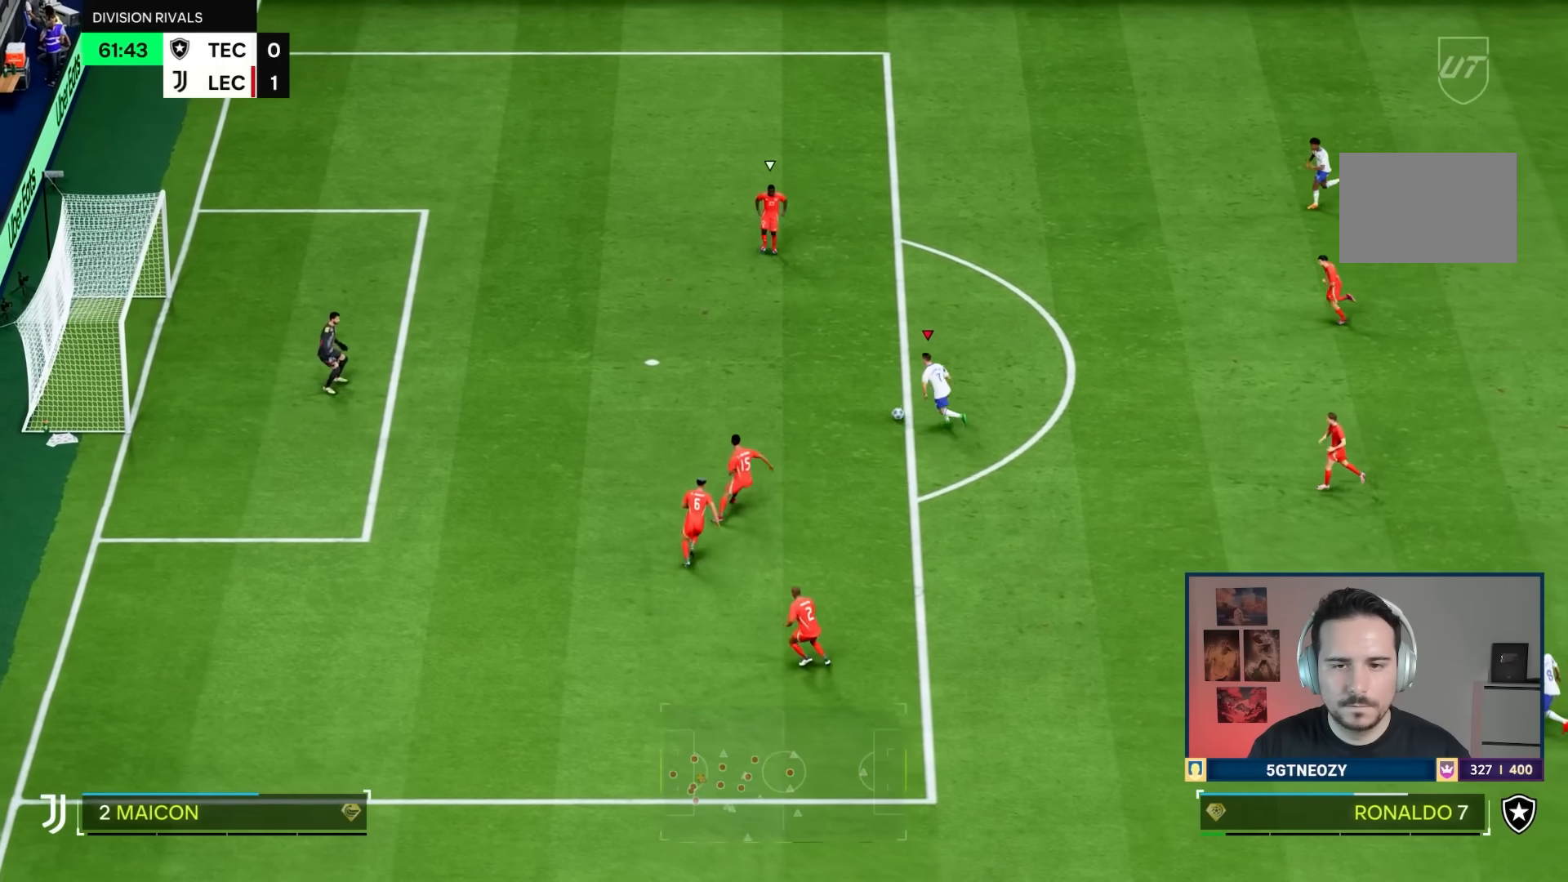
{"buttons": ["R1"], "left_stick": "down-left", "right_stick": "center", "events": [[67, "left_stick", "left"], [200, "left_stick", "down-left"]]}
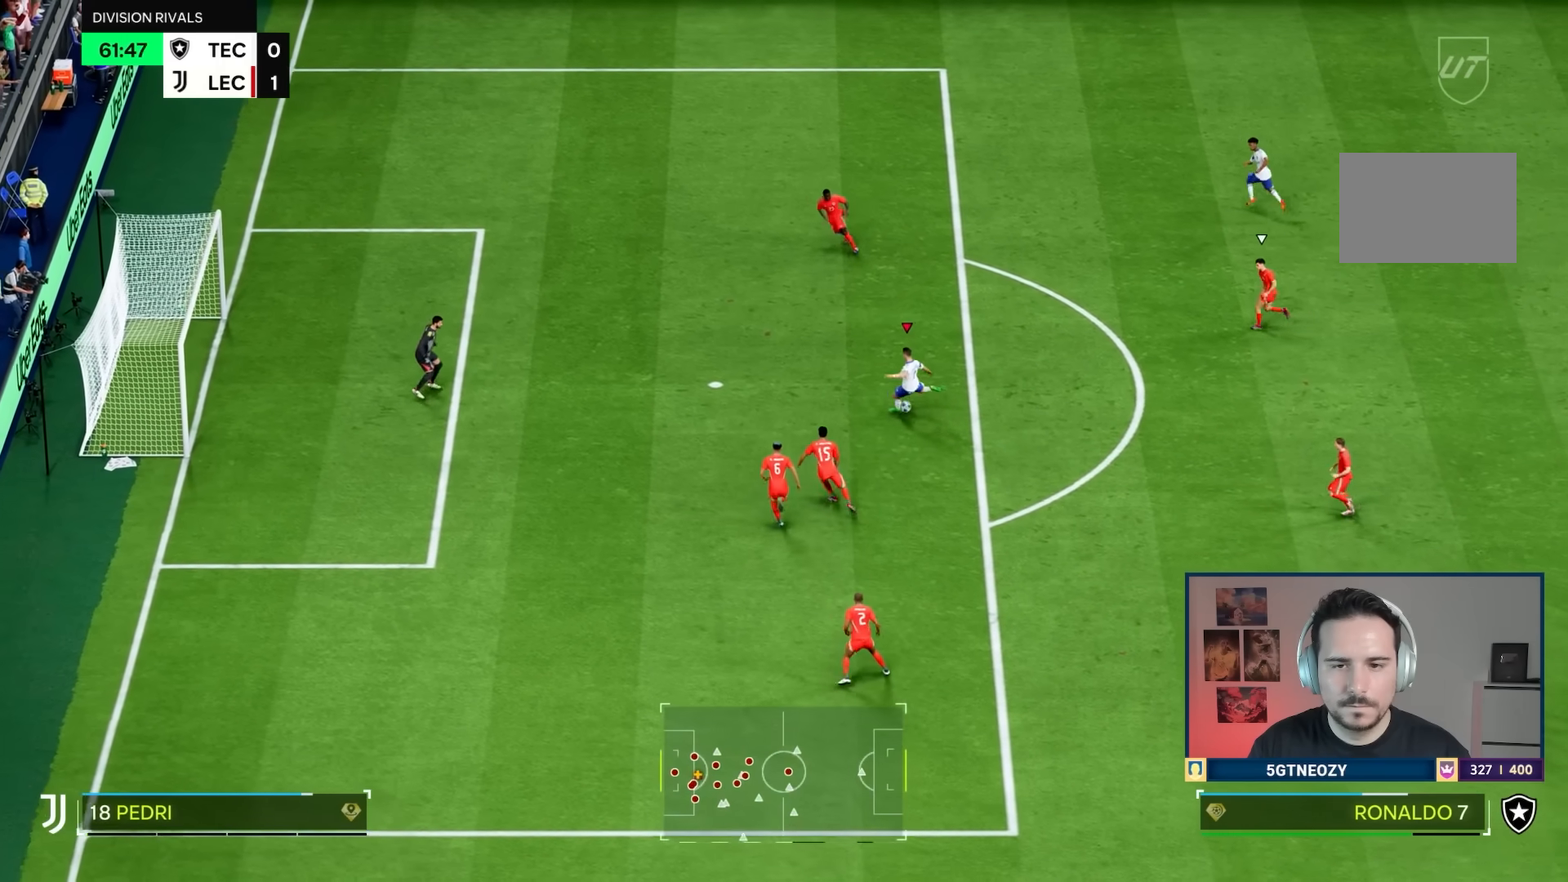
{"buttons": ["R1"], "left_stick": "left", "right_stick": "center", "events": [[301, "left_stick", "left"]]}
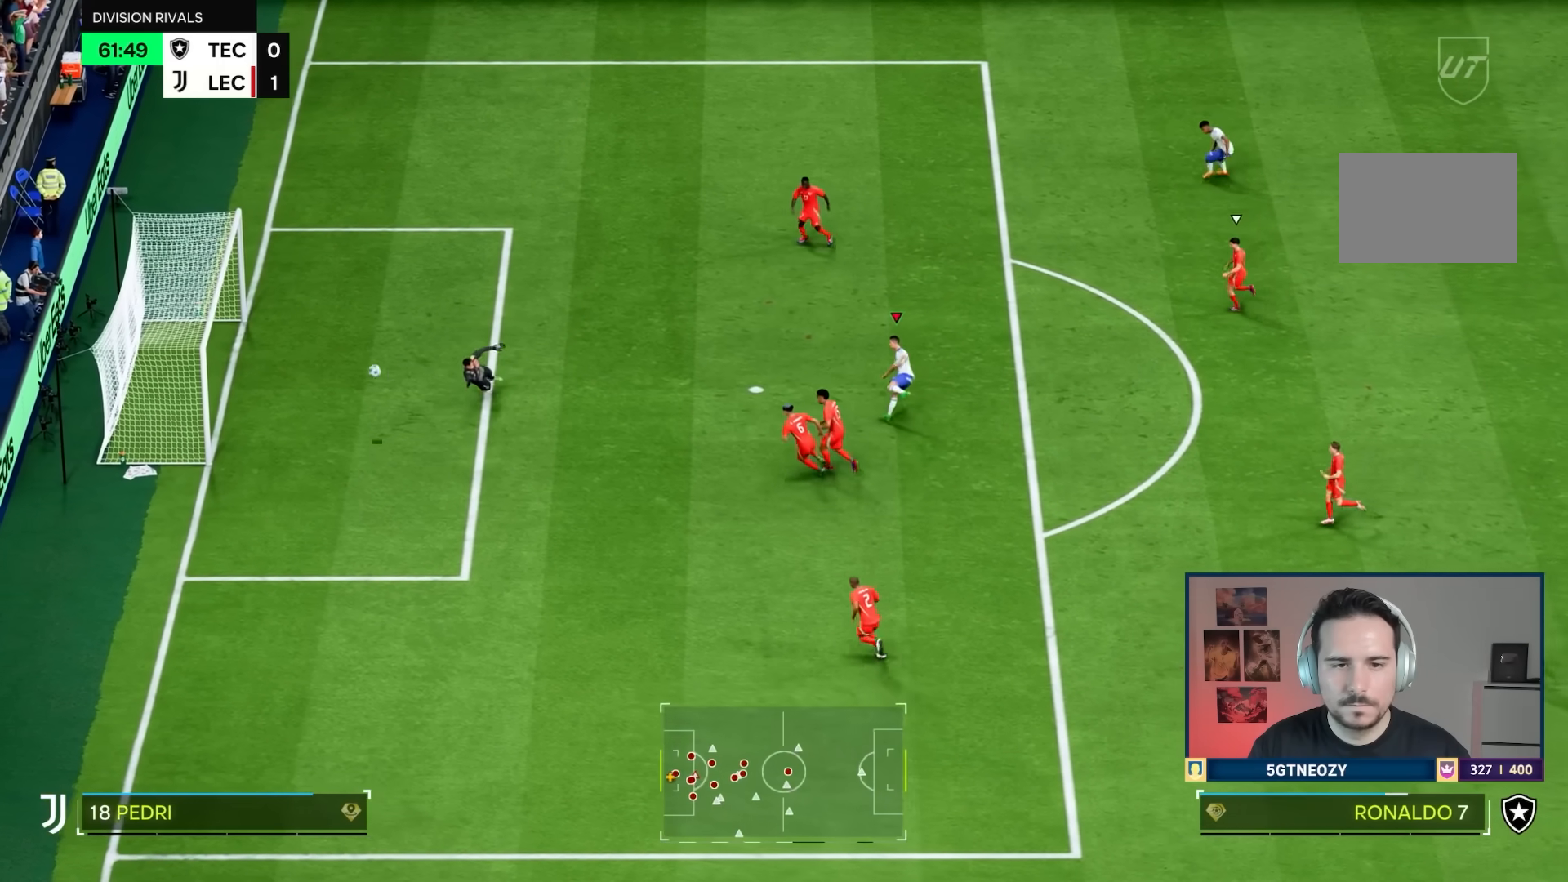
{"buttons": [], "left_stick": "center", "right_stick": "center", "events": [[150, "R1", "up"], [233, "left_stick", "center"]]}
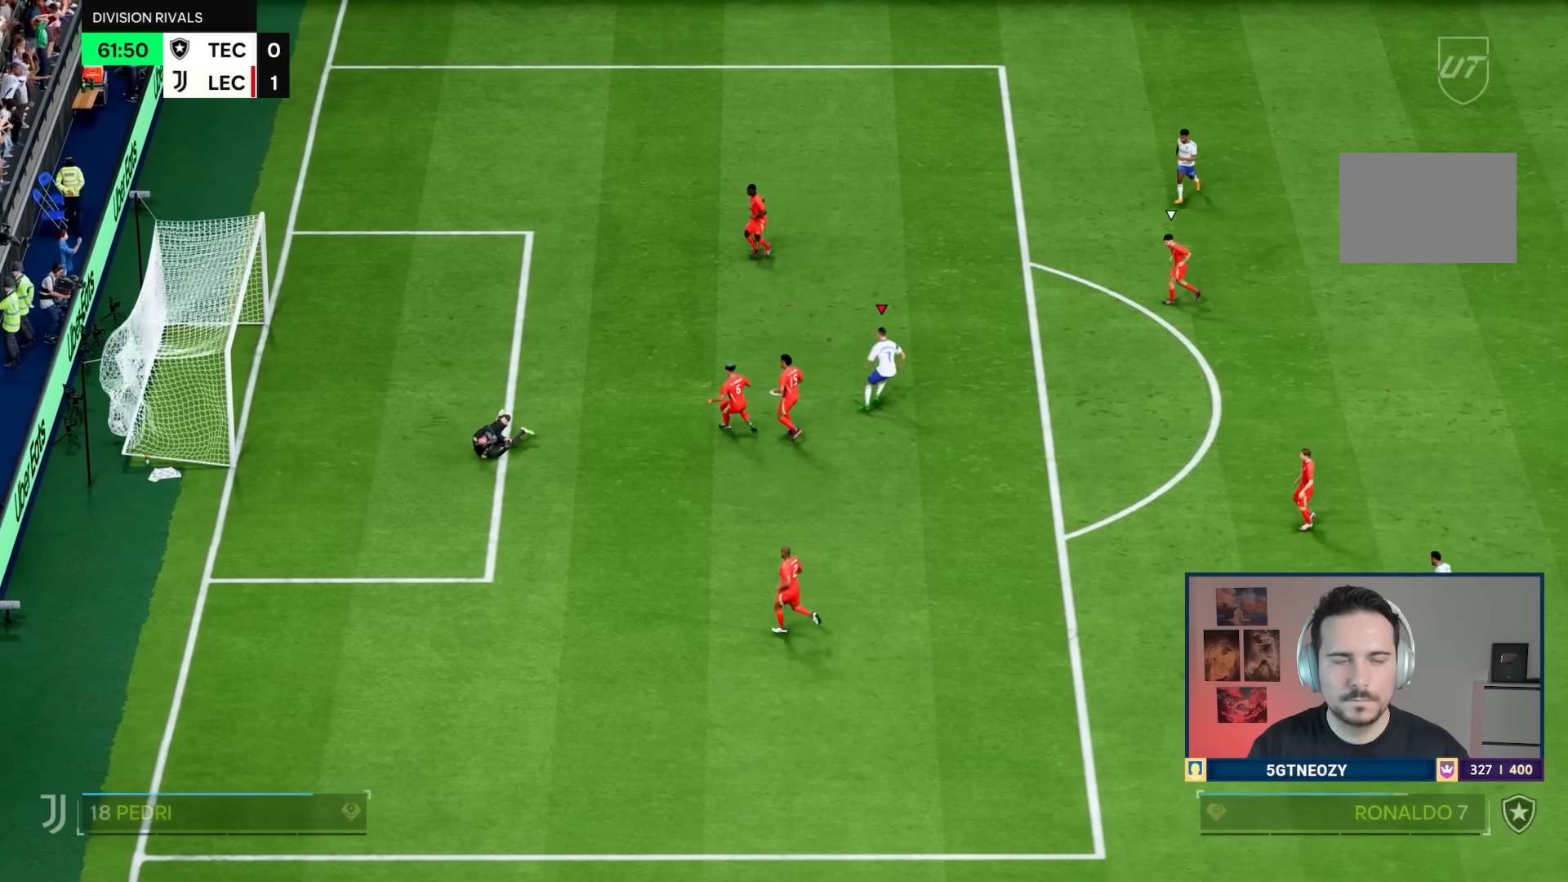
{"buttons": [], "left_stick": "center", "right_stick": "center", "events": []}
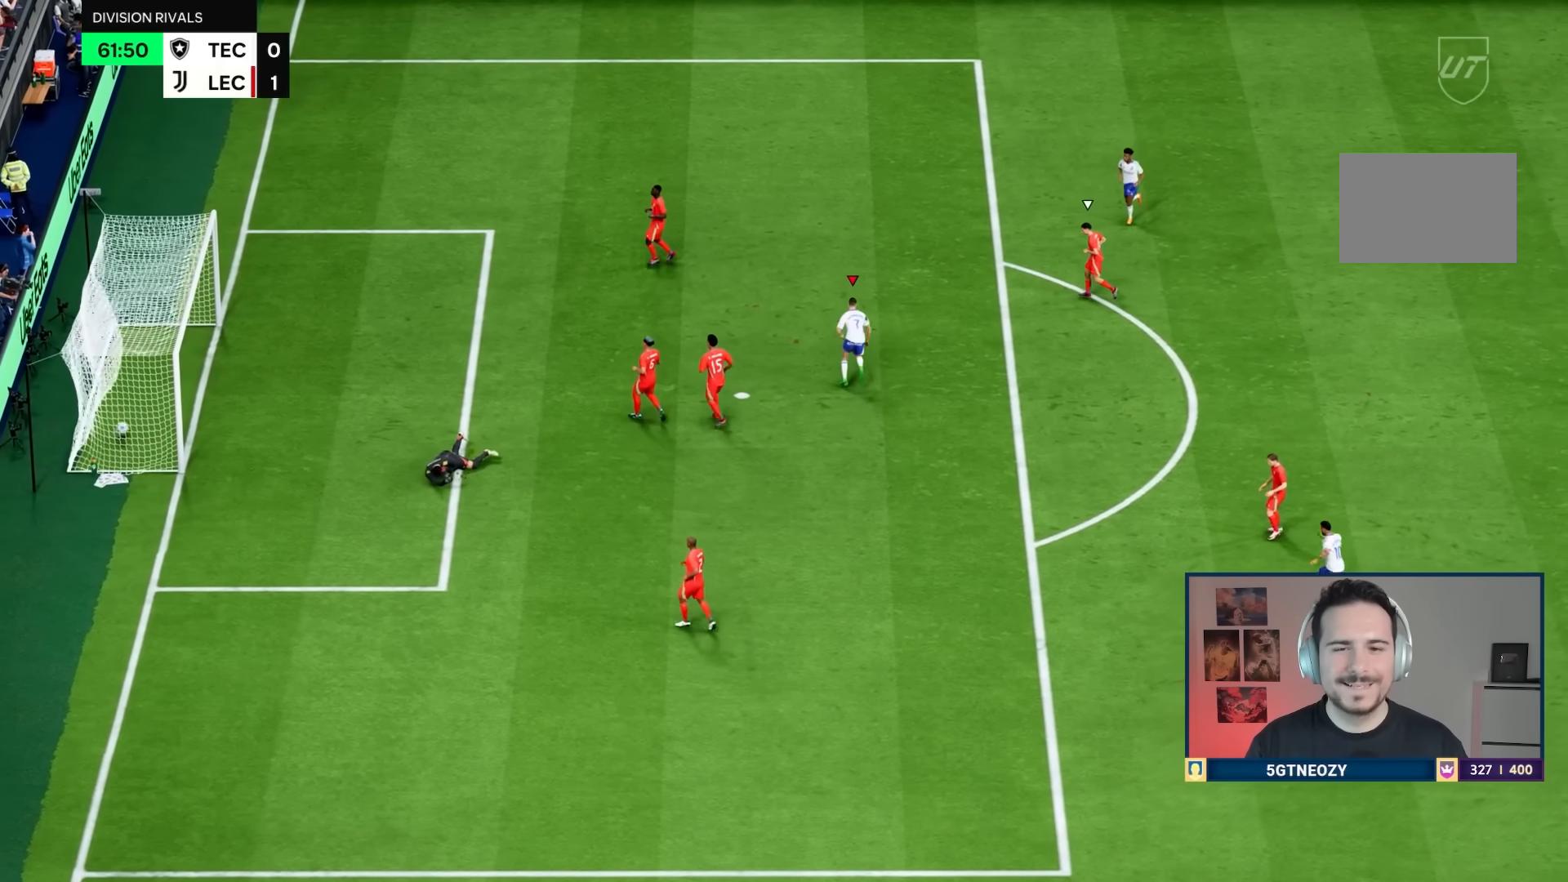
{"buttons": [], "left_stick": "center", "right_stick": "center", "events": []}
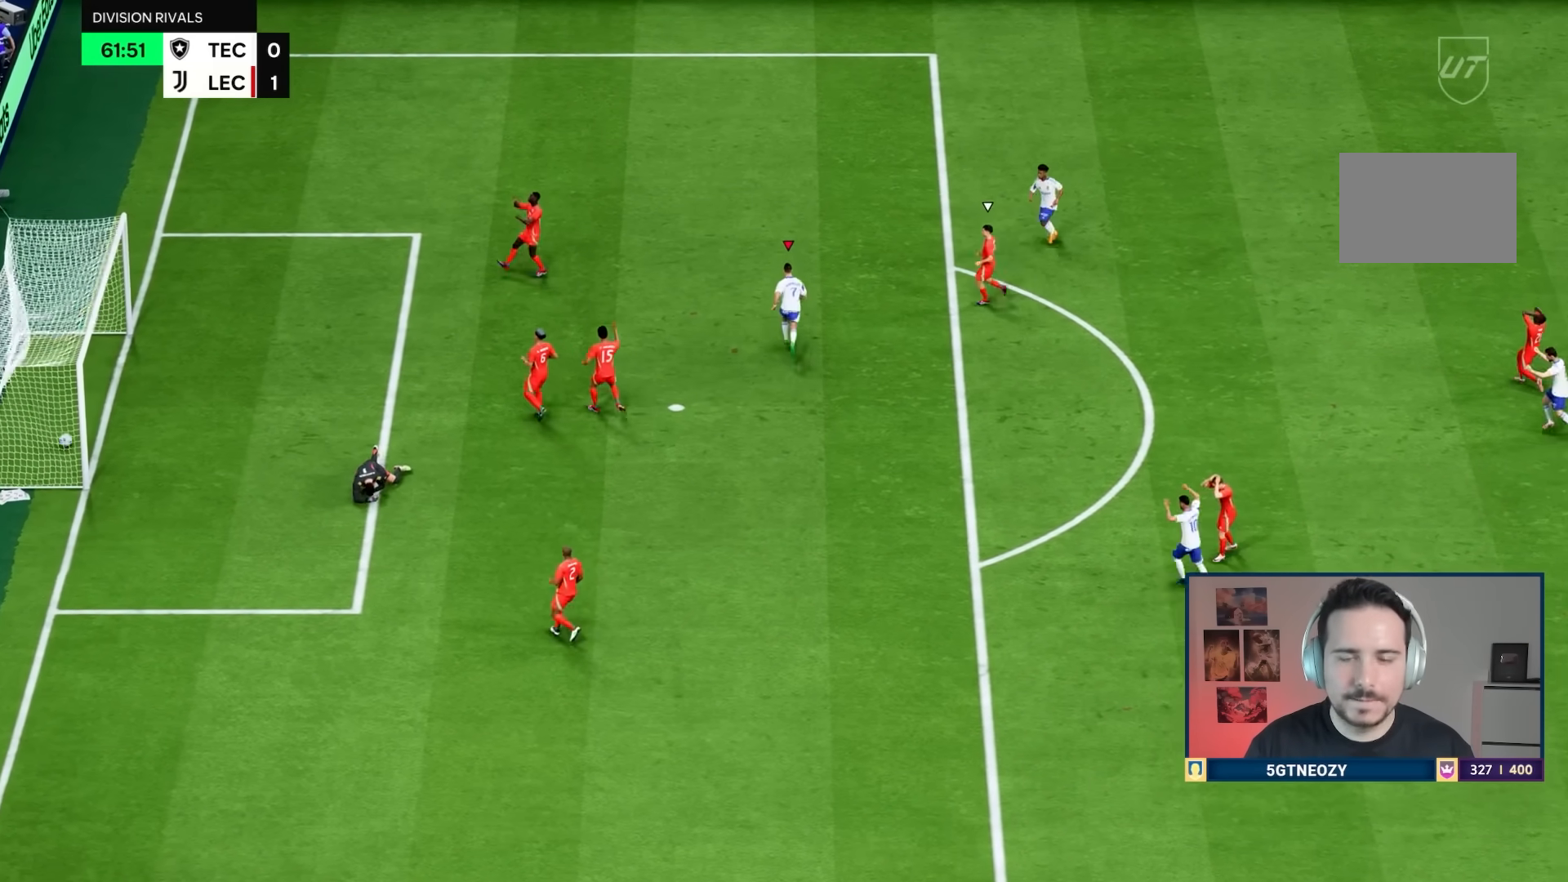
{"buttons": ["R2"], "left_stick": "up-left", "right_stick": "center", "events": [[450, "R2", "down"], [483, "left_stick", "up-left"]]}
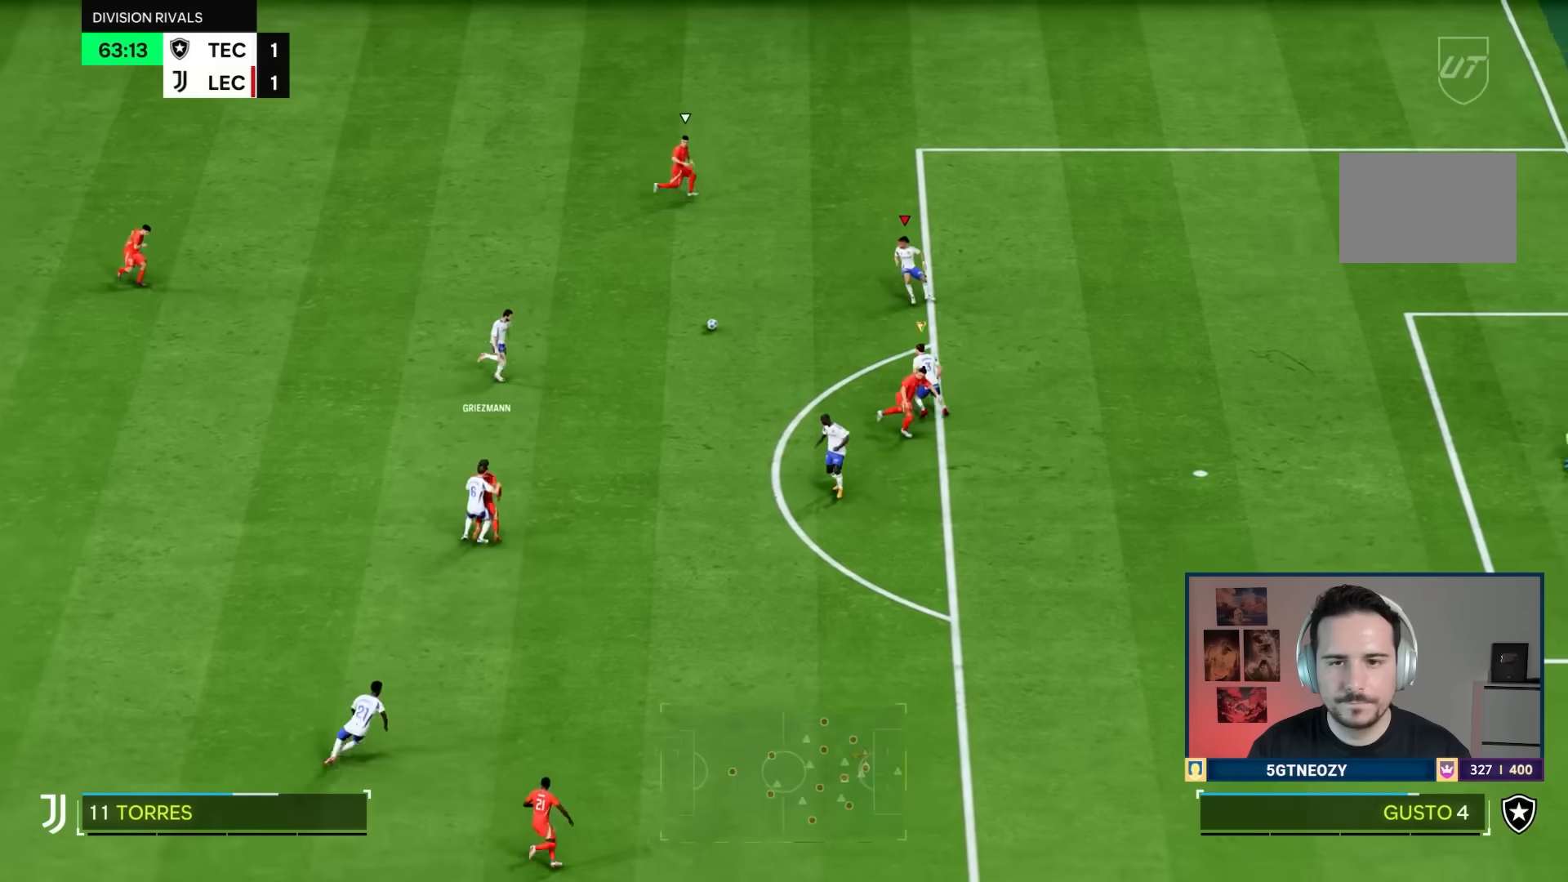
{"buttons": ["L2"], "left_stick": "up-right", "right_stick": "center", "events": [[17, "R2", "up"], [167, "L2", "down"], [184, "R1", "down"], [434, "R1", "up"], [467, "left_stick", "up-right"]]}
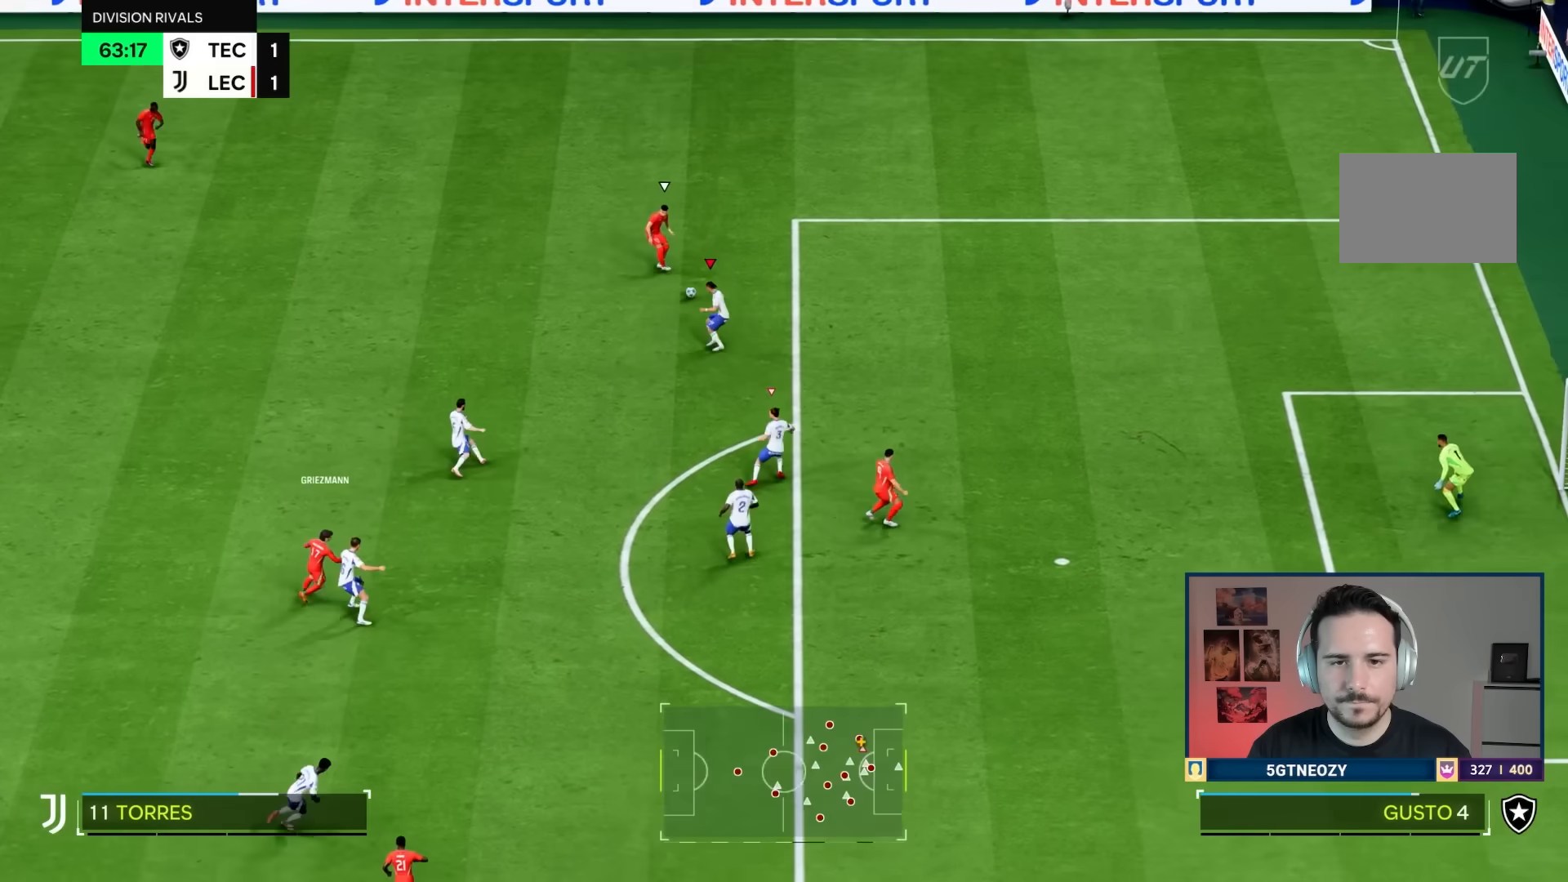
{"buttons": ["R1"], "left_stick": "up-right", "right_stick": "center", "events": [[133, "R1", "down"], [283, "L2", "up"]]}
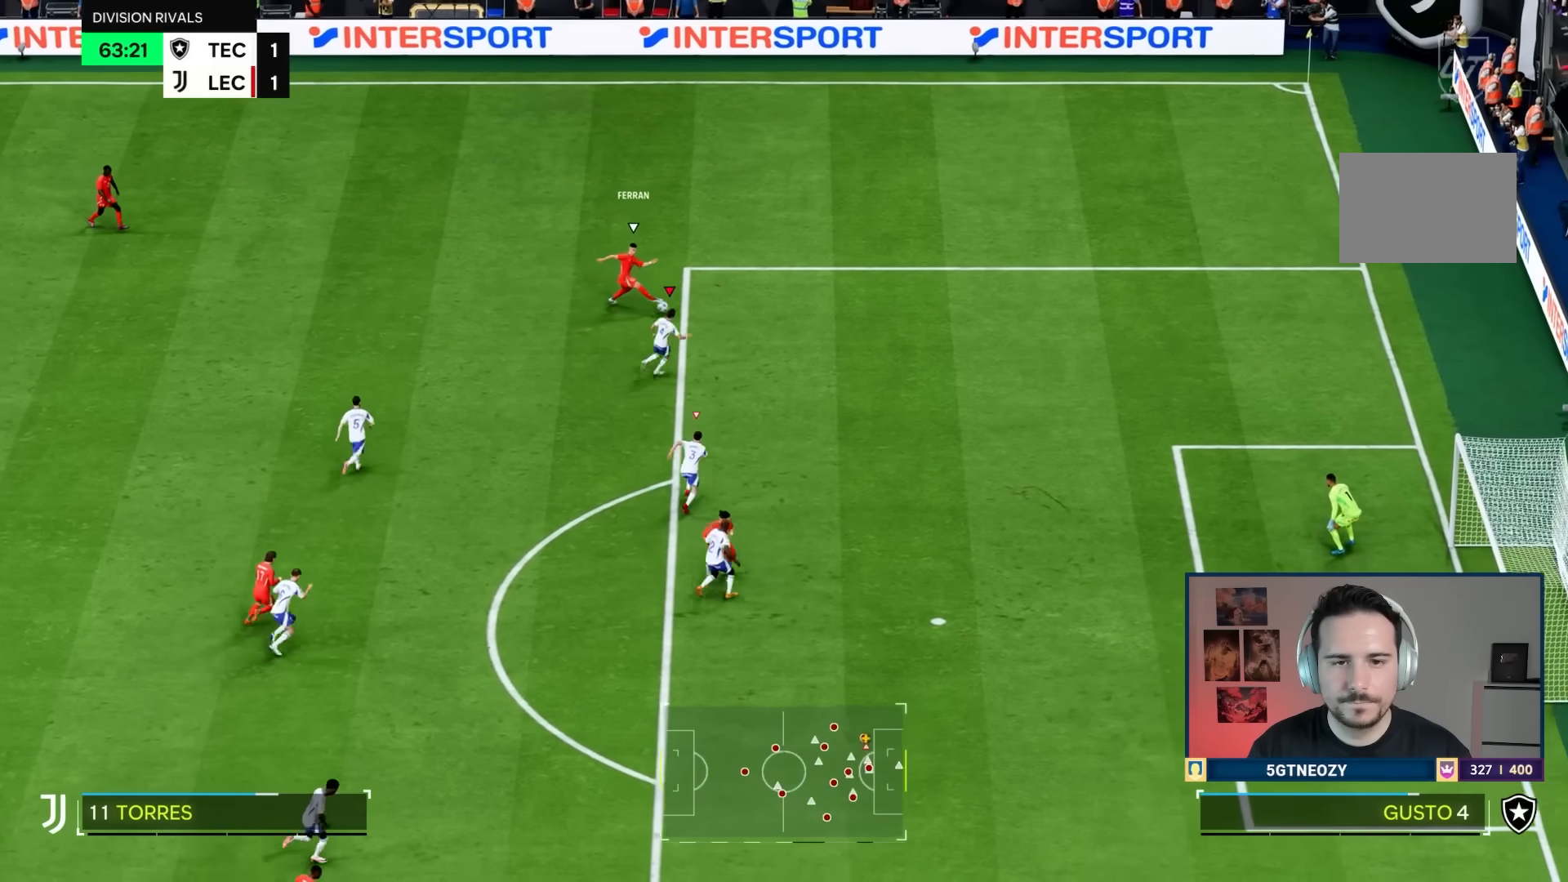
{"buttons": [], "left_stick": "up-left", "right_stick": "center", "events": [[434, "R1", "up"], [501, "left_stick", "up-left"]]}
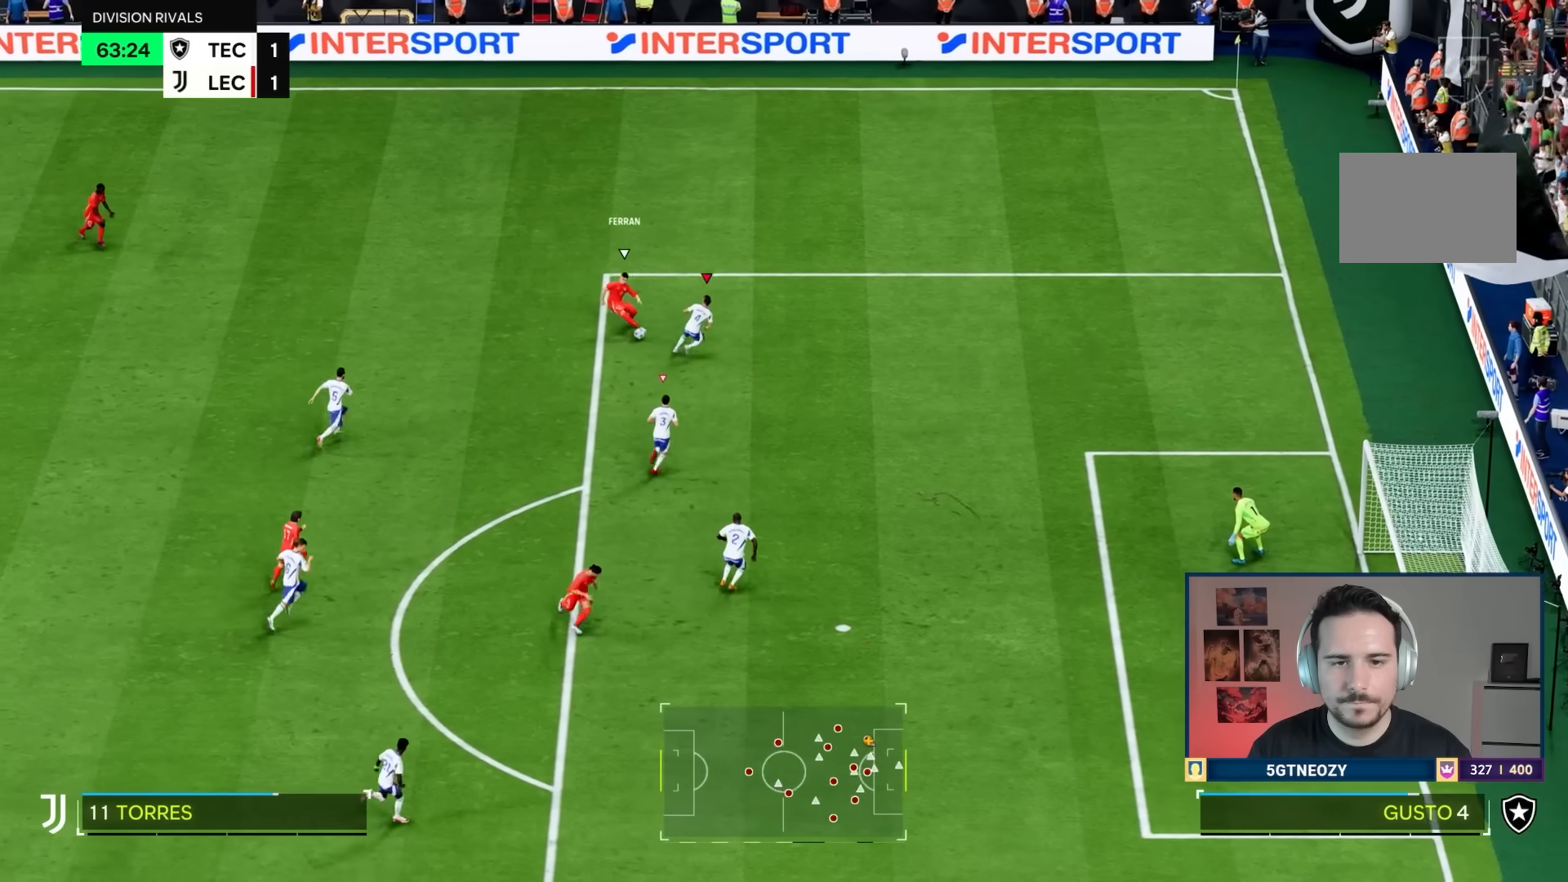
{"buttons": ["L2"], "left_stick": "left", "right_stick": "center", "events": [[50, "L2", "down"], [150, "left_stick", "center"], [200, "left_stick", "right"], [333, "right_stick", "down"], [433, "left_stick", "up-left"], [467, "right_stick", "center"], [500, "left_stick", "left"]]}